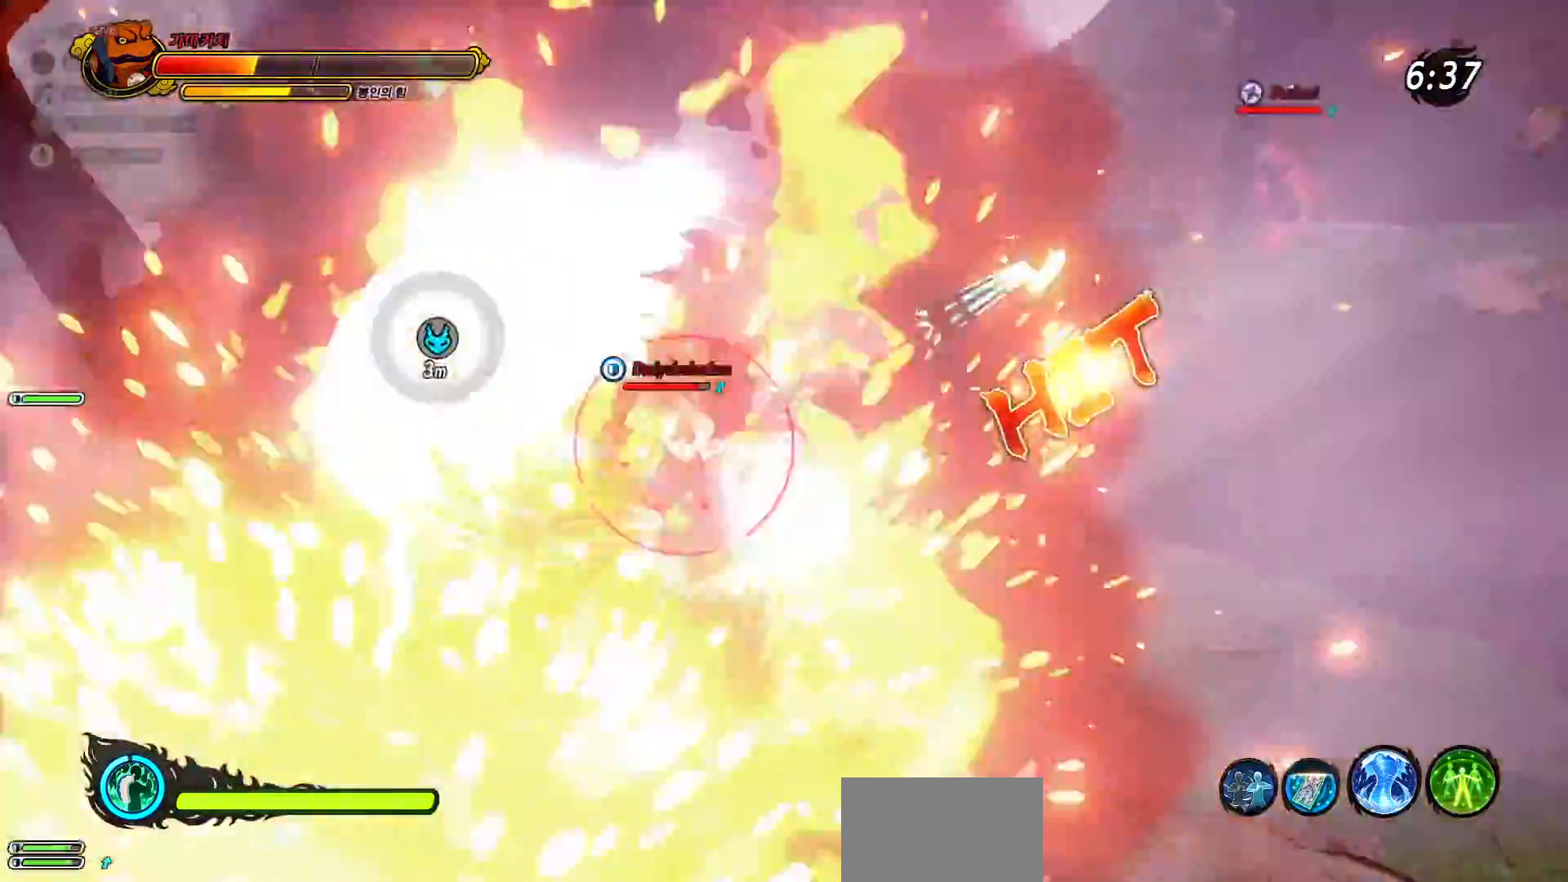
Gameplay with a controller (PlayStation layout); each line is a JSON object with the inputs held at the frame after it (dt_ms = milliseconds from this image to that frame). "events" lists button and stick changes between this image and that frame as [ms after this image, input, new state], when the widget could be followed in between.
{"dt_ms": 500, "buttons": ["CROSS", "SQUARE", "R2", "R3"], "left_stick": "up-left", "right_stick": "center", "events": [[17, "R2", "up"], [33, "CROSS", "up"], [33, "TRIANGLE", "up"], [50, "SQUARE", "up"], [67, "R2", "down"], [67, "TRIANGLE", "down"], [117, "SQUARE", "down"], [133, "CROSS", "down"], [167, "TRIANGLE", "up"], [183, "CROSS", "up"], [183, "R2", "up"], [217, "R2", "down"], [217, "SQUARE", "up"], [217, "TRIANGLE", "down"], [283, "CROSS", "down"], [283, "SQUARE", "down"], [317, "R2", "up"], [317, "TRIANGLE", "up"], [350, "CROSS", "up"], [383, "R2", "down"], [383, "SQUARE", "up"], [383, "TRIANGLE", "down"], [417, "right_stick", "up-left"], [433, "CROSS", "down"], [433, "left_stick", "up-left"], [450, "R3", "down"], [450, "SQUARE", "down"], [483, "TRIANGLE", "up"], [500, "right_stick", "center"]]}
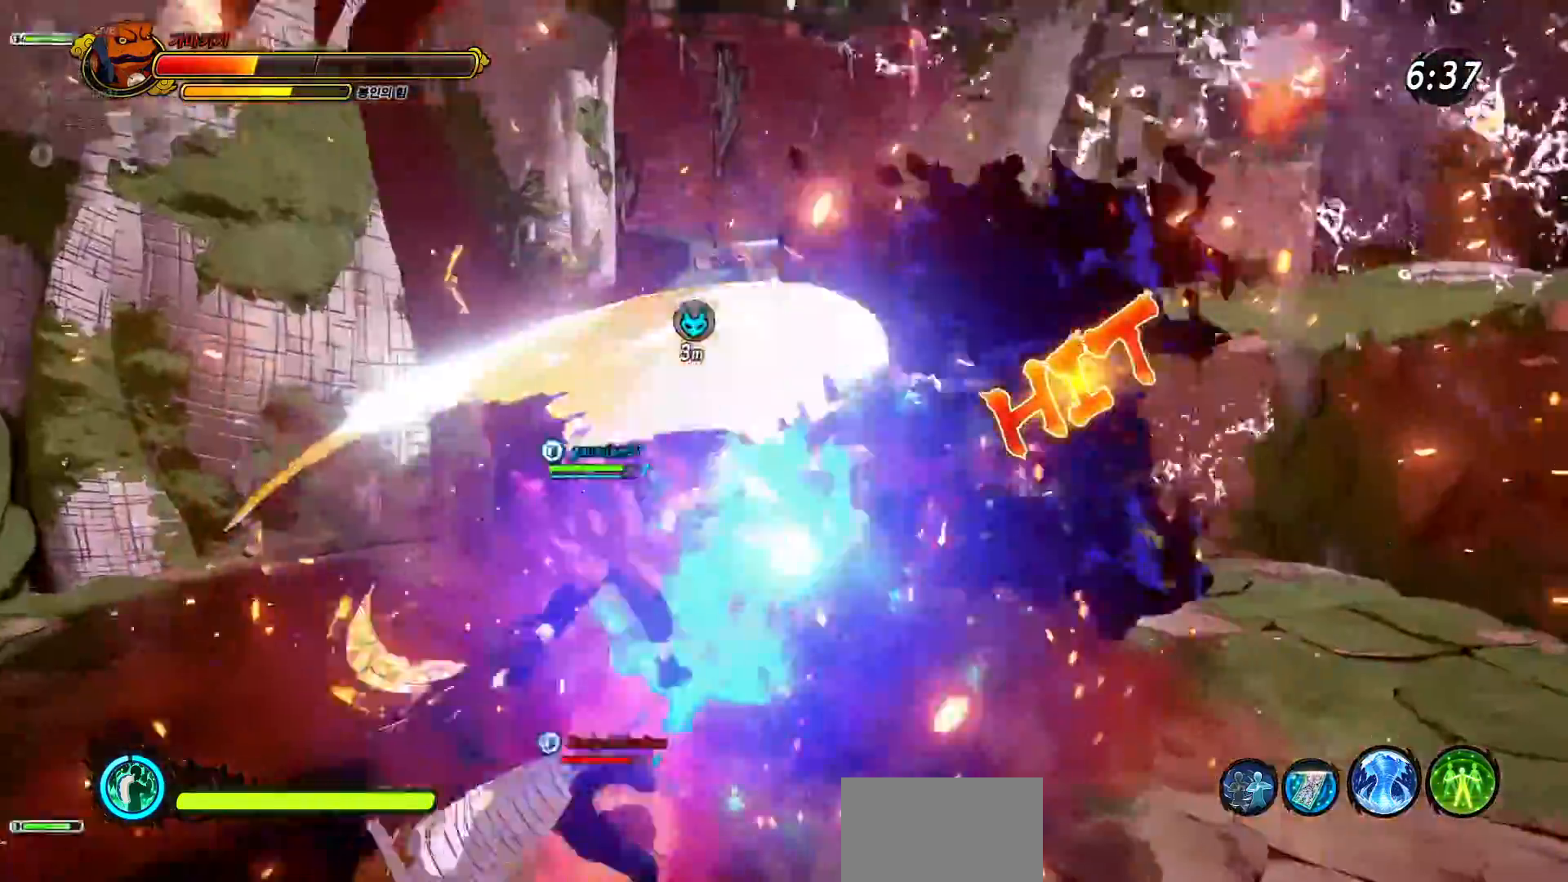
{"dt_ms": 500, "buttons": [], "left_stick": "up", "right_stick": "center", "events": [[17, "R2", "up"], [17, "R3", "up"], [33, "CROSS", "up"], [50, "TRIANGLE", "down"], [50, "left_stick", "up"], [67, "R2", "down"], [67, "SQUARE", "up"], [117, "SQUARE", "down"], [167, "R2", "up"], [167, "TRIANGLE", "up"], [183, "SQUARE", "up"], [217, "R2", "down"], [217, "TRIANGLE", "down"], [250, "SQUARE", "down"], [333, "R2", "up"], [333, "TRIANGLE", "up"], [350, "SQUARE", "up"], [383, "TRIANGLE", "down"], [400, "R2", "down"], [417, "CROSS", "down"], [417, "SQUARE", "down"], [483, "R2", "up"], [483, "TRIANGLE", "up"], [500, "CROSS", "up"], [500, "SQUARE", "up"]]}
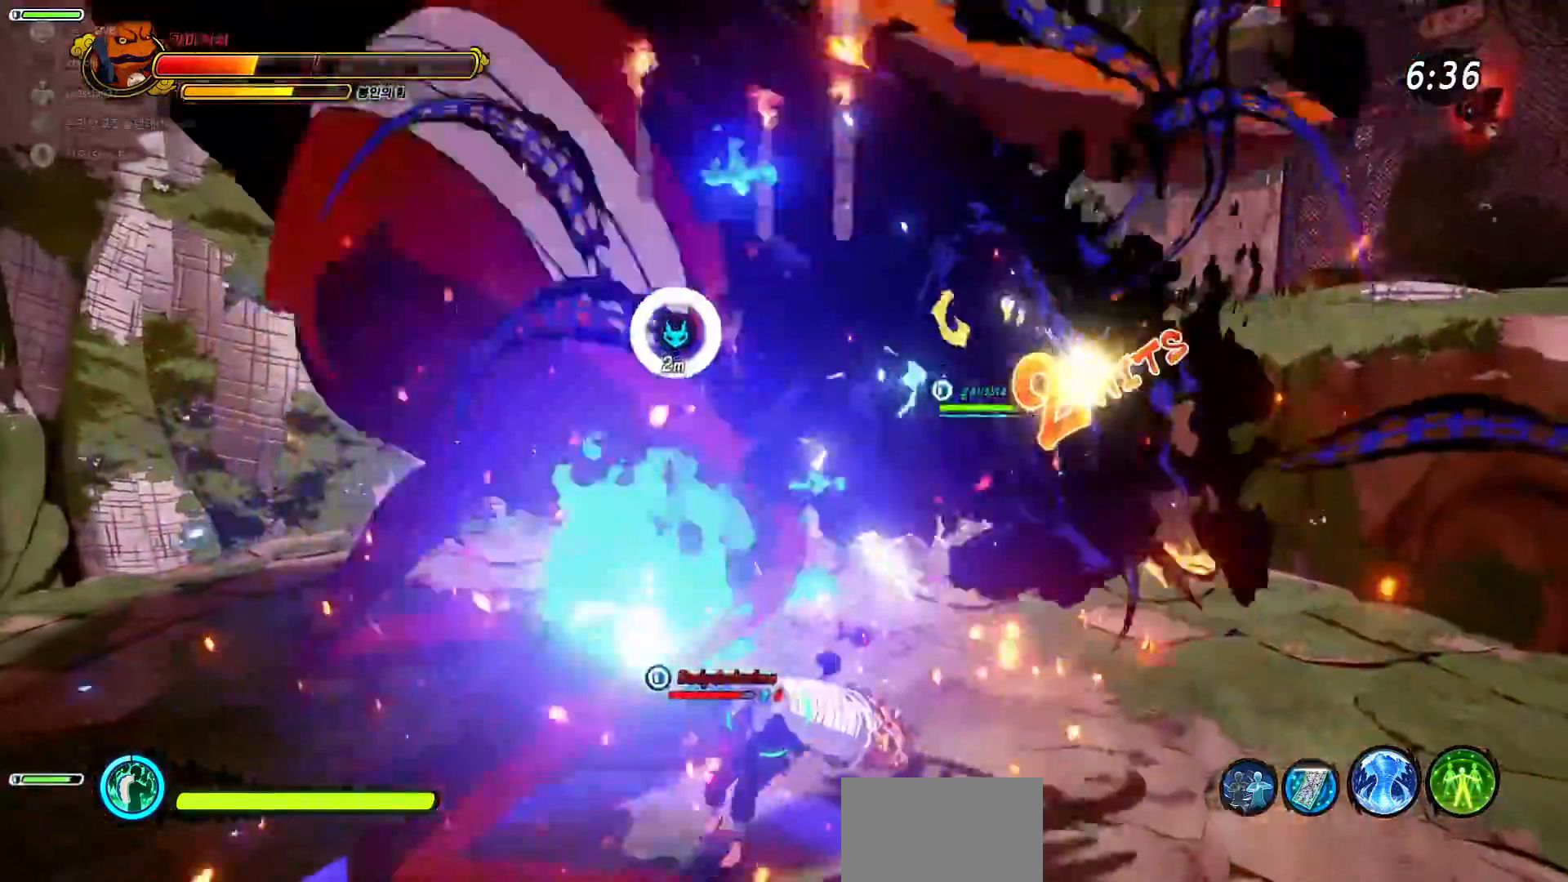
{"dt_ms": 500, "buttons": ["CROSS", "SQUARE", "TRIANGLE", "R2"], "left_stick": "left", "right_stick": "center", "events": [[50, "R2", "down"], [50, "TRIANGLE", "down"], [100, "R3", "down"], [100, "SQUARE", "down"], [133, "R2", "up"], [150, "R3", "up"], [150, "TRIANGLE", "up"], [167, "SQUARE", "up"], [217, "R2", "down"], [217, "TRIANGLE", "down"], [217, "right_stick", "left"], [233, "SQUARE", "down"], [233, "left_stick", "left"], [250, "CROSS", "down"], [283, "left_stick", "down"], [317, "TRIANGLE", "up"], [333, "CROSS", "up"], [350, "R2", "up"], [367, "SQUARE", "up"], [383, "TRIANGLE", "down"], [400, "R2", "down"], [433, "SQUARE", "down"], [450, "CROSS", "down"], [450, "right_stick", "center"], [500, "left_stick", "left"]]}
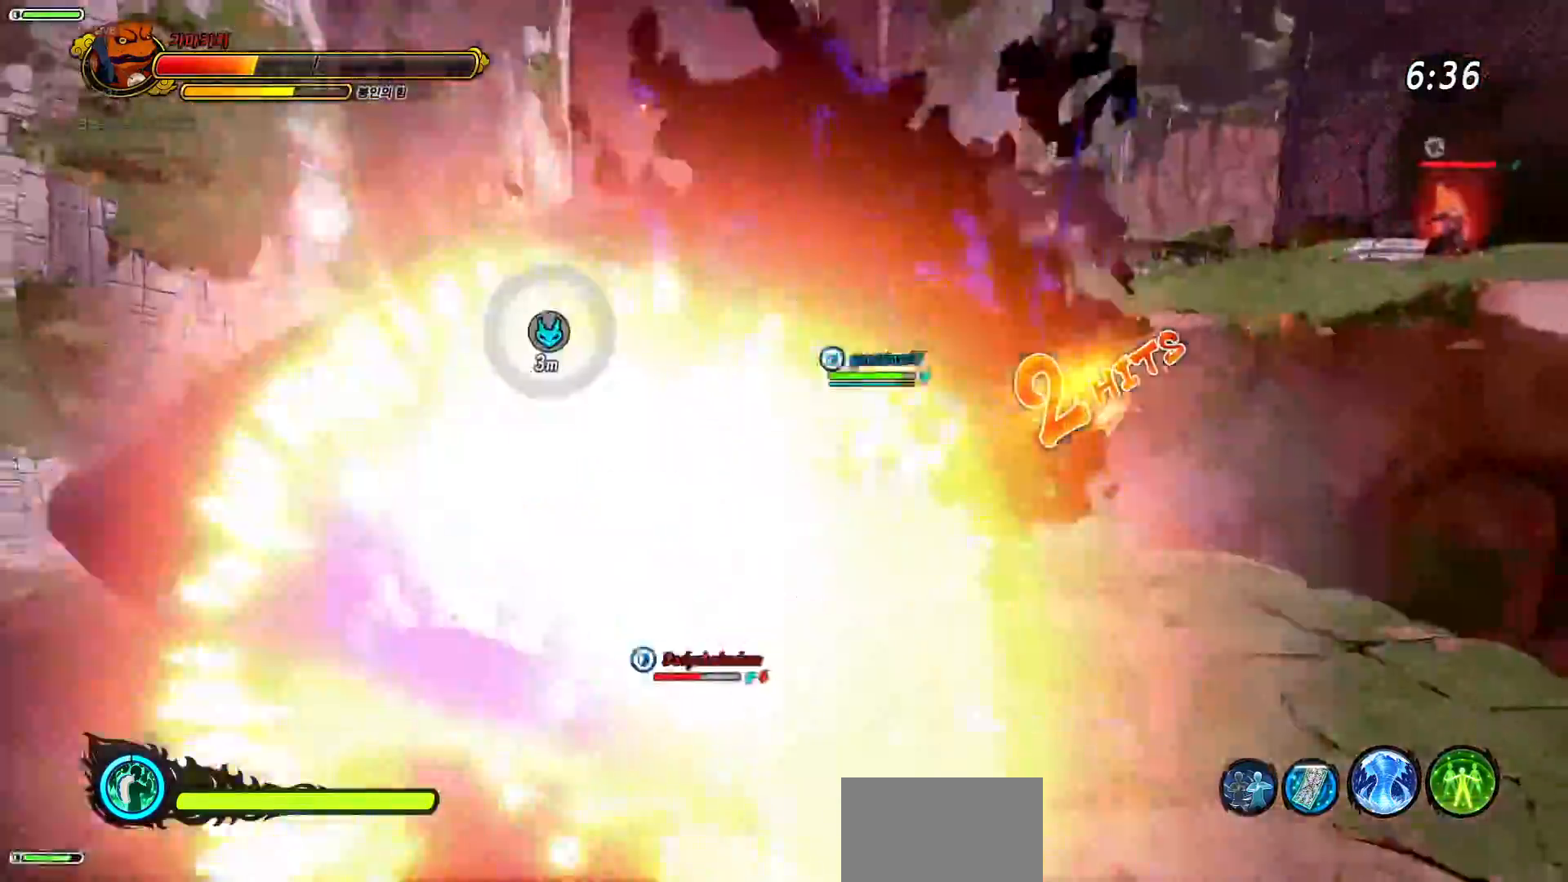
{"dt_ms": 500, "buttons": [], "left_stick": "up", "right_stick": "center", "events": [[17, "CROSS", "up"], [17, "R2", "up"], [17, "TRIANGLE", "up"], [50, "SQUARE", "up"], [67, "R2", "down"], [67, "TRIANGLE", "down"], [100, "SQUARE", "down"], [167, "R2", "up"], [167, "SQUARE", "up"], [183, "TRIANGLE", "up"], [233, "R2", "down"], [233, "TRIANGLE", "down"], [250, "SQUARE", "down"], [267, "CROSS", "down"], [300, "left_stick", "up"], [317, "CROSS", "up"], [317, "R2", "up"], [333, "SQUARE", "up"], [383, "R2", "down"], [383, "SQUARE", "down"], [400, "CROSS", "down"], [483, "R2", "up"], [483, "TRIANGLE", "up"], [500, "CROSS", "up"], [500, "SQUARE", "up"]]}
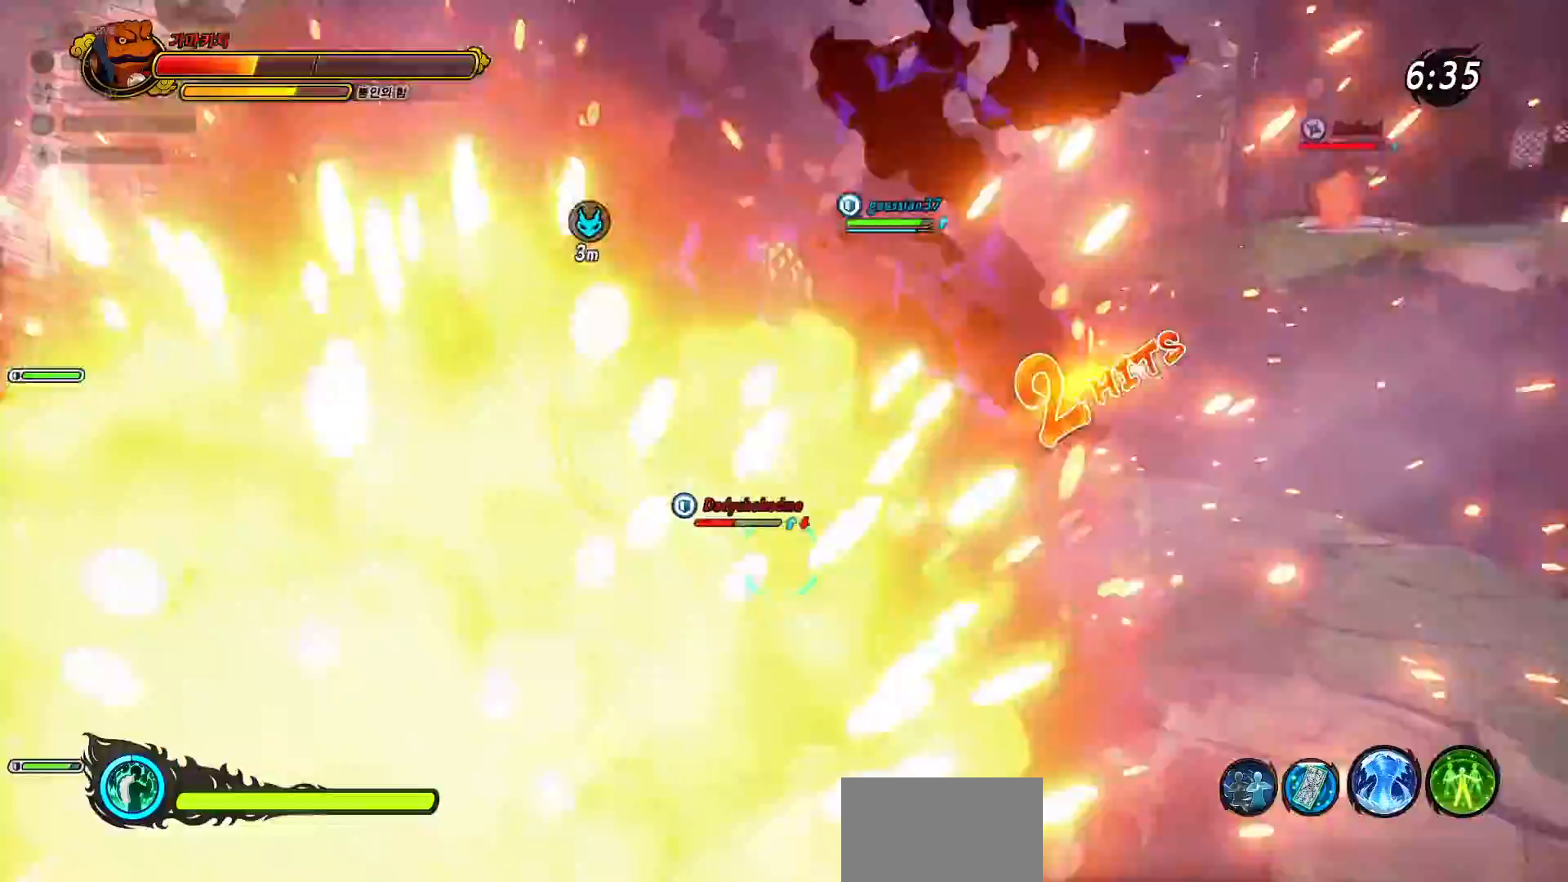
{"dt_ms": 500, "buttons": ["TRIANGLE", "R2"], "left_stick": "up-right", "right_stick": "center", "events": [[17, "R2", "down"], [17, "TRIANGLE", "down"], [67, "SQUARE", "down"], [83, "CROSS", "down"], [133, "CROSS", "up"], [133, "R2", "up"], [133, "TRIANGLE", "up"], [167, "SQUARE", "up"], [183, "R2", "down"], [183, "TRIANGLE", "down"], [200, "right_stick", "up-left"], [233, "SQUARE", "down"], [233, "left_stick", "left"], [267, "TRIANGLE", "up"], [300, "R2", "up"], [300, "right_stick", "center"], [317, "left_stick", "up-left"], [333, "R2", "down"], [333, "SQUARE", "up"], [333, "TRIANGLE", "down"], [400, "CROSS", "down"], [400, "SQUARE", "down"], [433, "CROSS", "up"], [433, "R2", "up"], [450, "left_stick", "up-right"], [467, "SQUARE", "up"], [483, "R2", "down"]]}
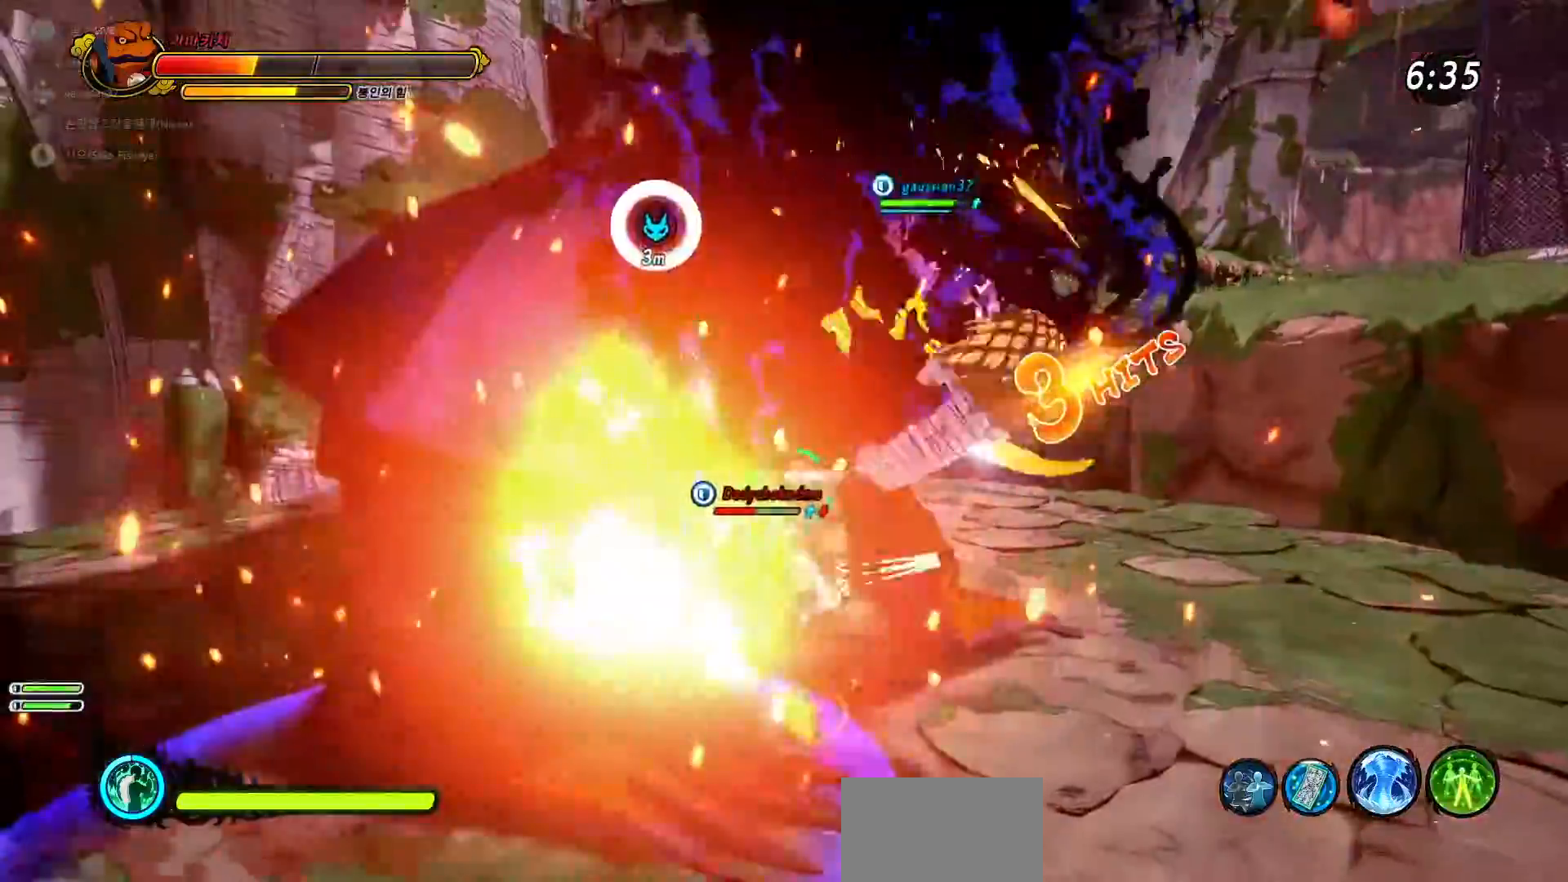
{"dt_ms": 500, "buttons": ["CROSS", "SQUARE", "TRIANGLE", "R2"], "left_stick": "up-left", "right_stick": "up-left", "events": [[17, "left_stick", "up"], [50, "R2", "up"], [50, "SQUARE", "down"], [83, "TRIANGLE", "up"], [100, "SQUARE", "up"], [133, "R2", "down"], [133, "TRIANGLE", "down"], [150, "left_stick", "up-left"], [167, "SQUARE", "down"], [183, "R3", "down"], [217, "R2", "up"], [233, "R3", "up"], [233, "TRIANGLE", "up"], [250, "SQUARE", "up"], [283, "R2", "down"], [283, "TRIANGLE", "down"], [300, "right_stick", "up"], [317, "SQUARE", "down"], [383, "right_stick", "up-left"], [400, "R2", "up"], [400, "TRIANGLE", "up"], [417, "R2", "down"], [417, "SQUARE", "up"], [450, "TRIANGLE", "down"], [467, "SQUARE", "down"], [483, "CROSS", "down"]]}
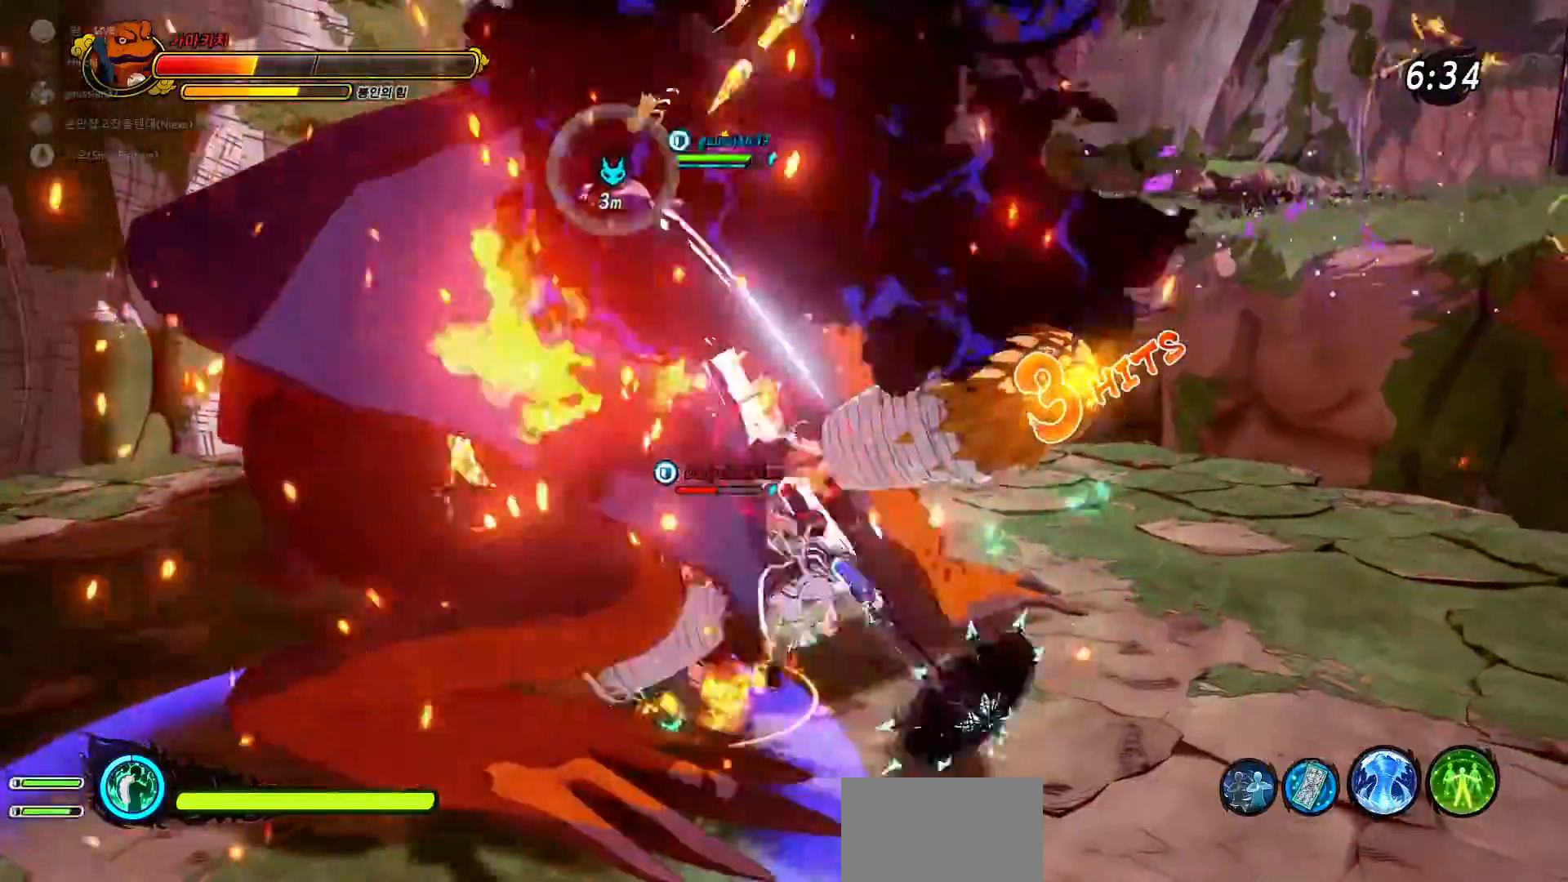
{"dt_ms": 500, "buttons": ["SQUARE", "TRIANGLE", "R2", "R3"], "left_stick": "up-left", "right_stick": "center", "events": [[33, "CROSS", "up"], [33, "right_stick", "center"], [67, "R2", "up"], [67, "SQUARE", "up"], [67, "left_stick", "down-left"], [117, "R2", "down"], [133, "SQUARE", "down"], [183, "R2", "up"], [183, "left_stick", "down-right"], [217, "SQUARE", "up"], [217, "TRIANGLE", "up"], [233, "left_stick", "center"], [267, "R2", "down"], [267, "SQUARE", "down"], [267, "TRIANGLE", "down"], [283, "CROSS", "down"], [283, "R3", "down"], [283, "left_stick", "up-left"], [350, "R2", "up"], [350, "R3", "up"], [383, "SQUARE", "up"], [400, "left_stick", "center"], [417, "R2", "down"], [433, "SQUARE", "down"], [467, "R3", "down"], [483, "left_stick", "up-left"], [500, "CROSS", "up"]]}
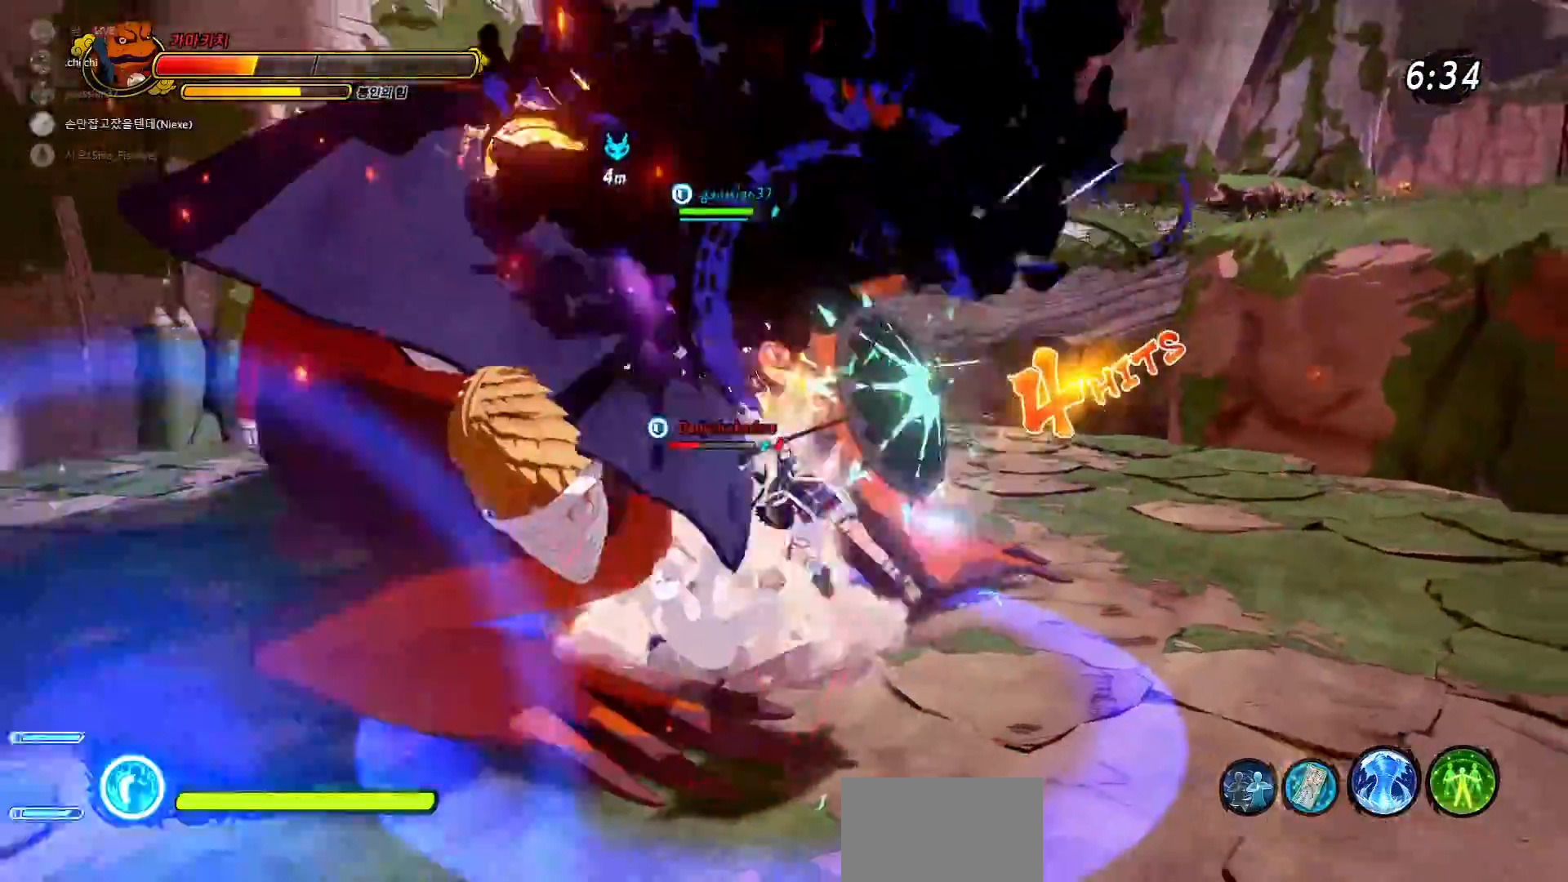
{"dt_ms": 500, "buttons": ["TRIANGLE", "R2"], "left_stick": "center", "right_stick": "center"}
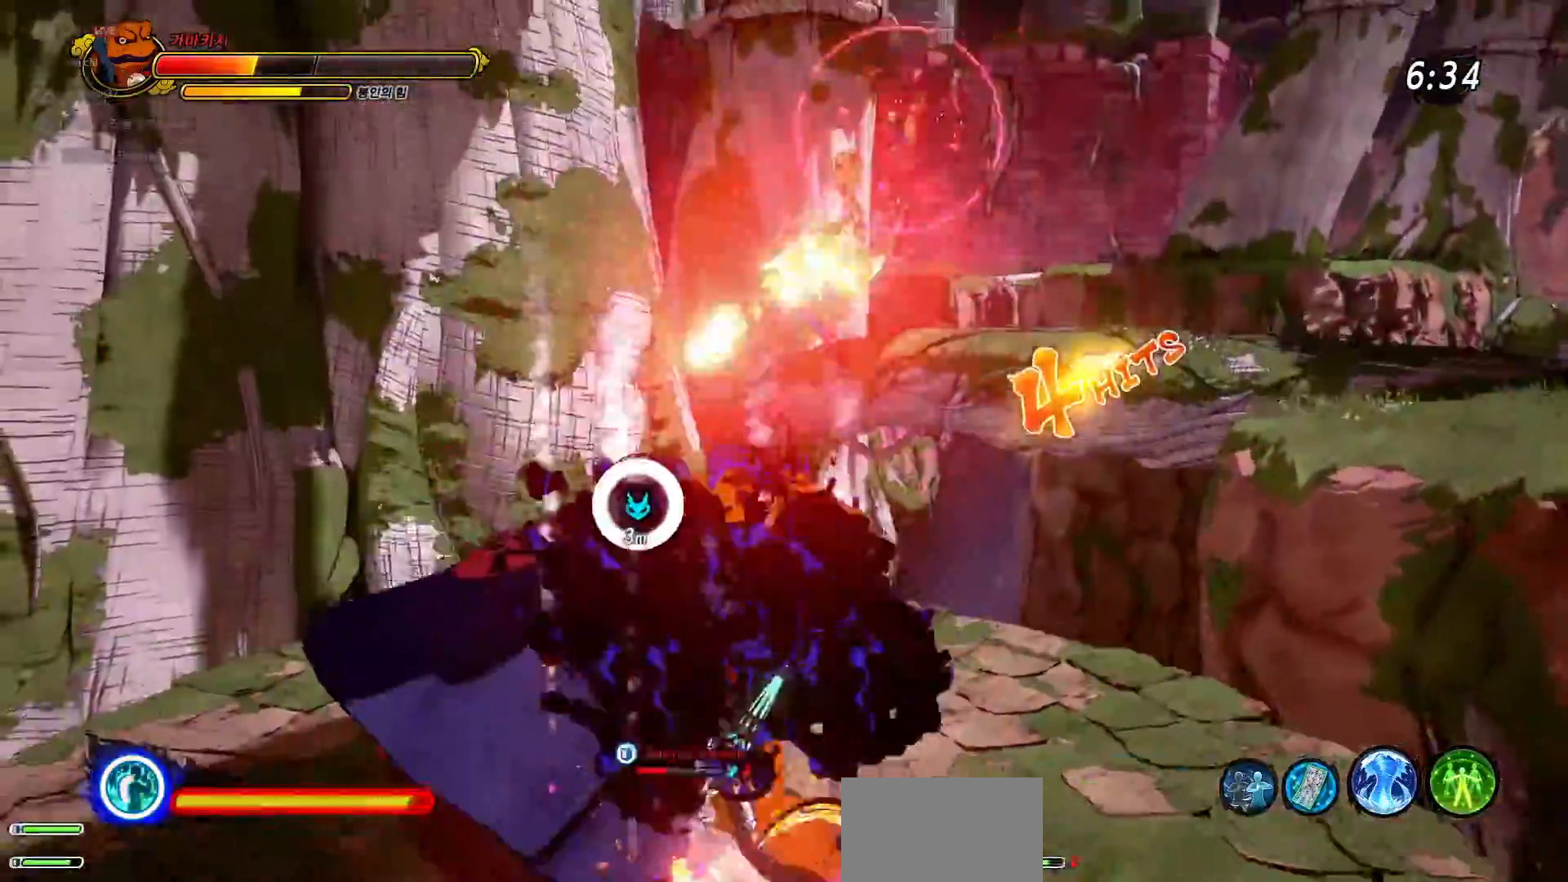
{"dt_ms": 500, "buttons": [], "left_stick": "up-left", "right_stick": "center", "events": [[17, "R2", "up"], [17, "SQUARE", "down"], [33, "R3", "down"], [50, "CROSS", "down"], [50, "R2", "down"], [50, "left_stick", "up-right"], [117, "CROSS", "up"], [133, "R3", "up"], [150, "R2", "up"], [167, "SQUARE", "up"], [167, "TRIANGLE", "up"], [183, "left_stick", "up-left"], [217, "R2", "down"], [217, "SQUARE", "down"], [233, "CROSS", "down"], [233, "R3", "down"], [233, "TRIANGLE", "down"], [250, "left_stick", "up"], [300, "R3", "up"], [317, "R2", "up"], [317, "TRIANGLE", "up"], [333, "CROSS", "up"], [350, "SQUARE", "up"], [350, "left_stick", "up-left"], [367, "R2", "down"], [367, "TRIANGLE", "down"], [417, "CROSS", "down"], [417, "SQUARE", "down"], [433, "R3", "down"], [483, "R2", "up"], [483, "TRIANGLE", "up"], [500, "CROSS", "up"], [500, "R3", "up"], [500, "SQUARE", "up"]]}
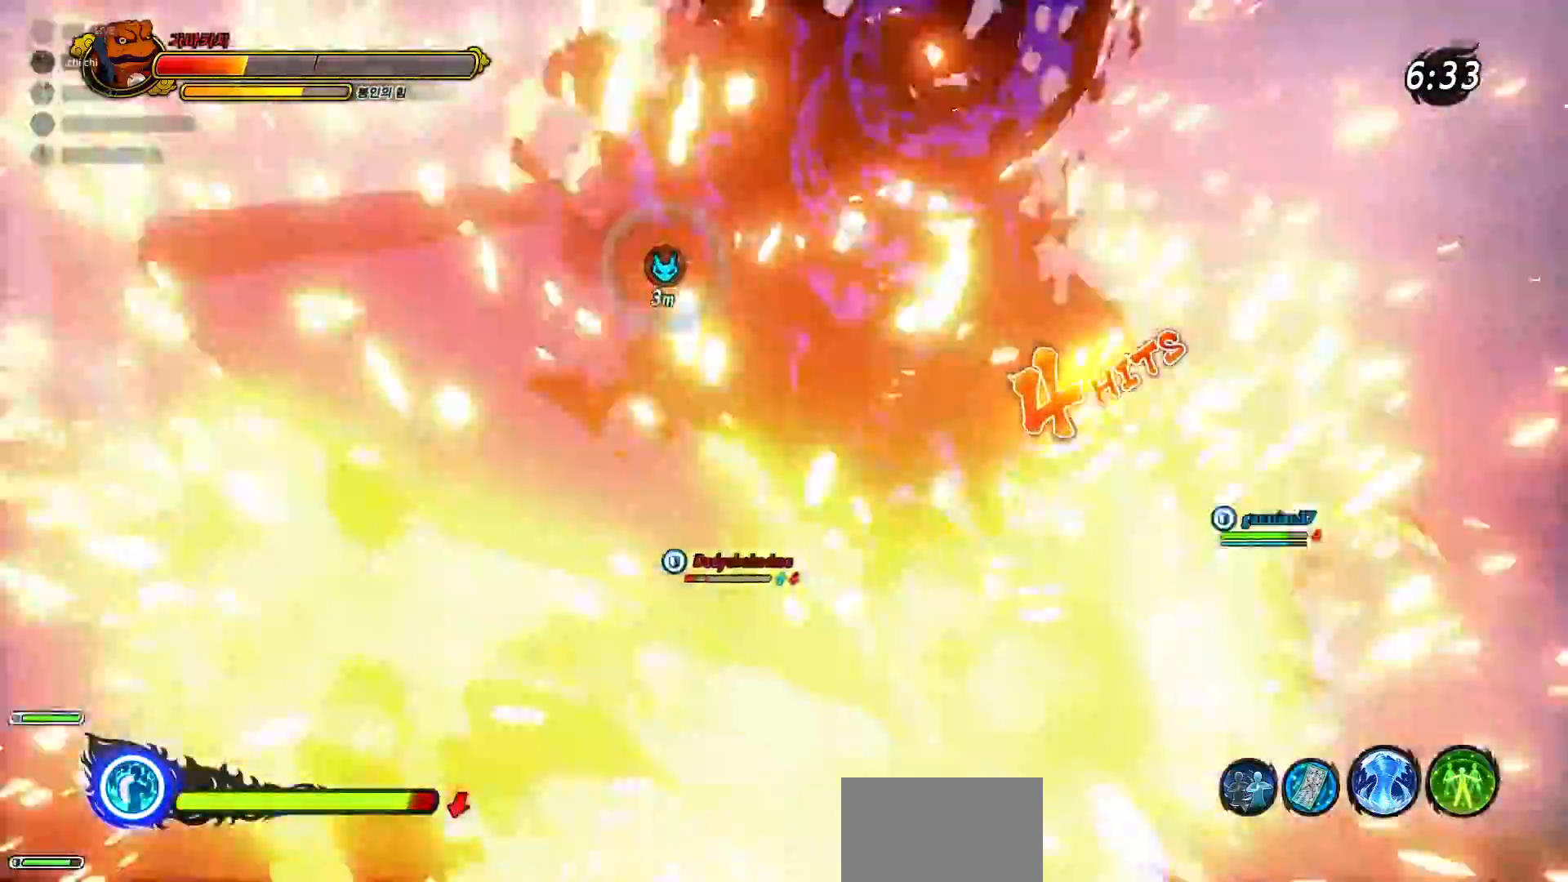
{"dt_ms": 1000, "buttons": ["CROSS", "SQUARE", "TRIANGLE", "R2"], "left_stick": "up", "right_stick": "center"}
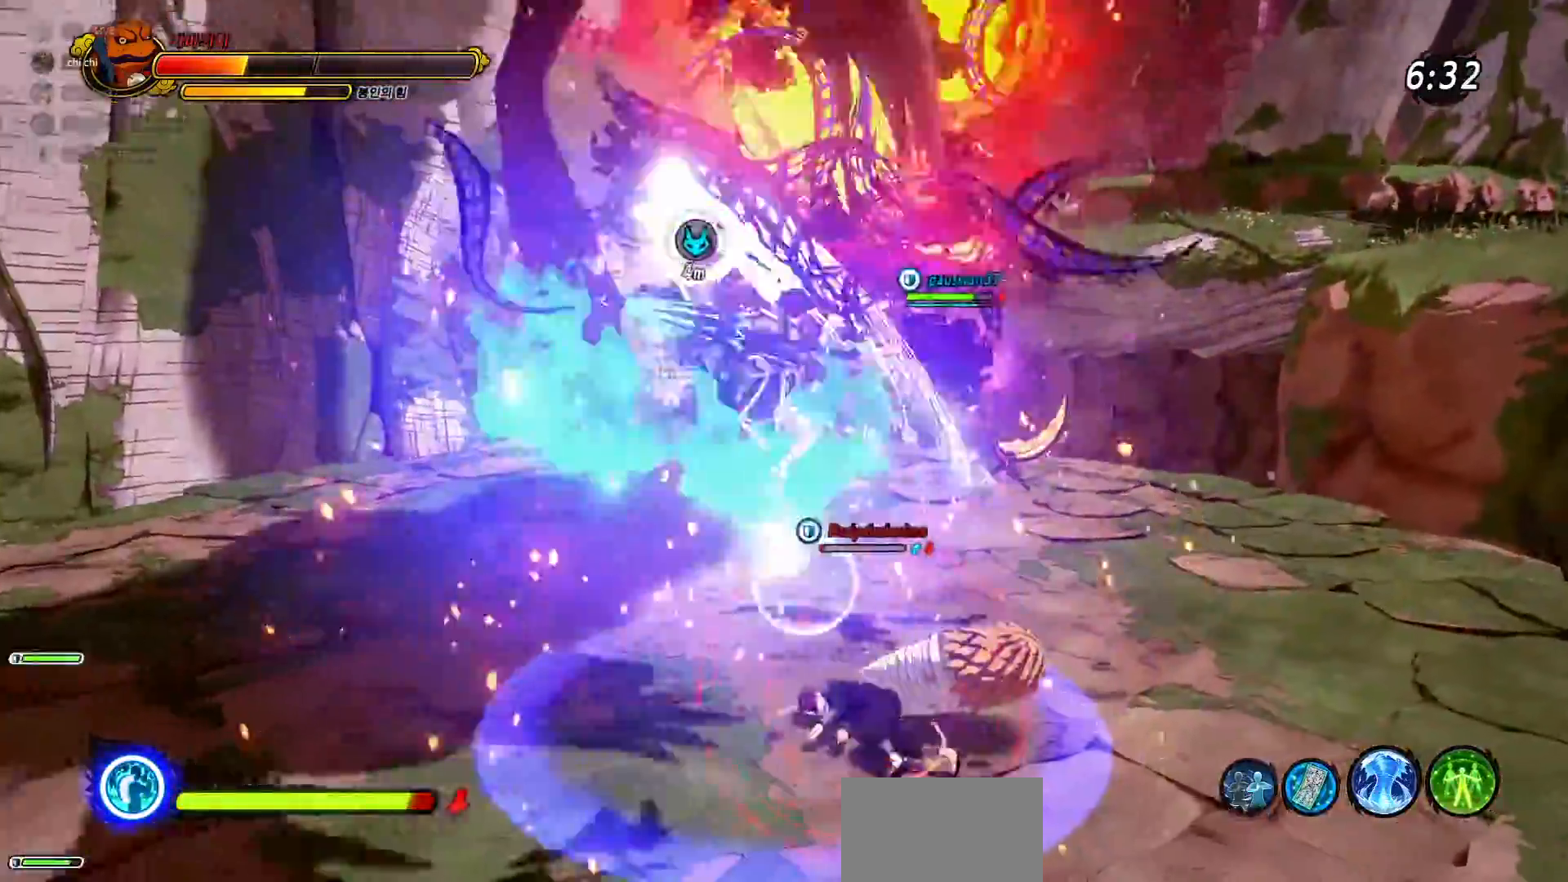
{"dt_ms": 500, "buttons": ["SQUARE", "TRIANGLE", "R2"], "left_stick": "up", "right_stick": "center", "events": [[33, "R2", "up"], [50, "CROSS", "up"], [67, "SQUARE", "up"], [100, "R2", "down"], [133, "SQUARE", "down"], [150, "CROSS", "down"], [183, "CROSS", "up"], [200, "R2", "up"], [217, "SQUARE", "up"], [217, "TRIANGLE", "up"], [250, "R2", "down"], [267, "TRIANGLE", "down"], [300, "SQUARE", "down"], [350, "R2", "up"], [367, "TRIANGLE", "up"], [383, "SQUARE", "up"], [400, "R2", "down"], [417, "TRIANGLE", "down"], [450, "SQUARE", "down"], [467, "CROSS", "down"], [483, "CROSS", "up"]]}
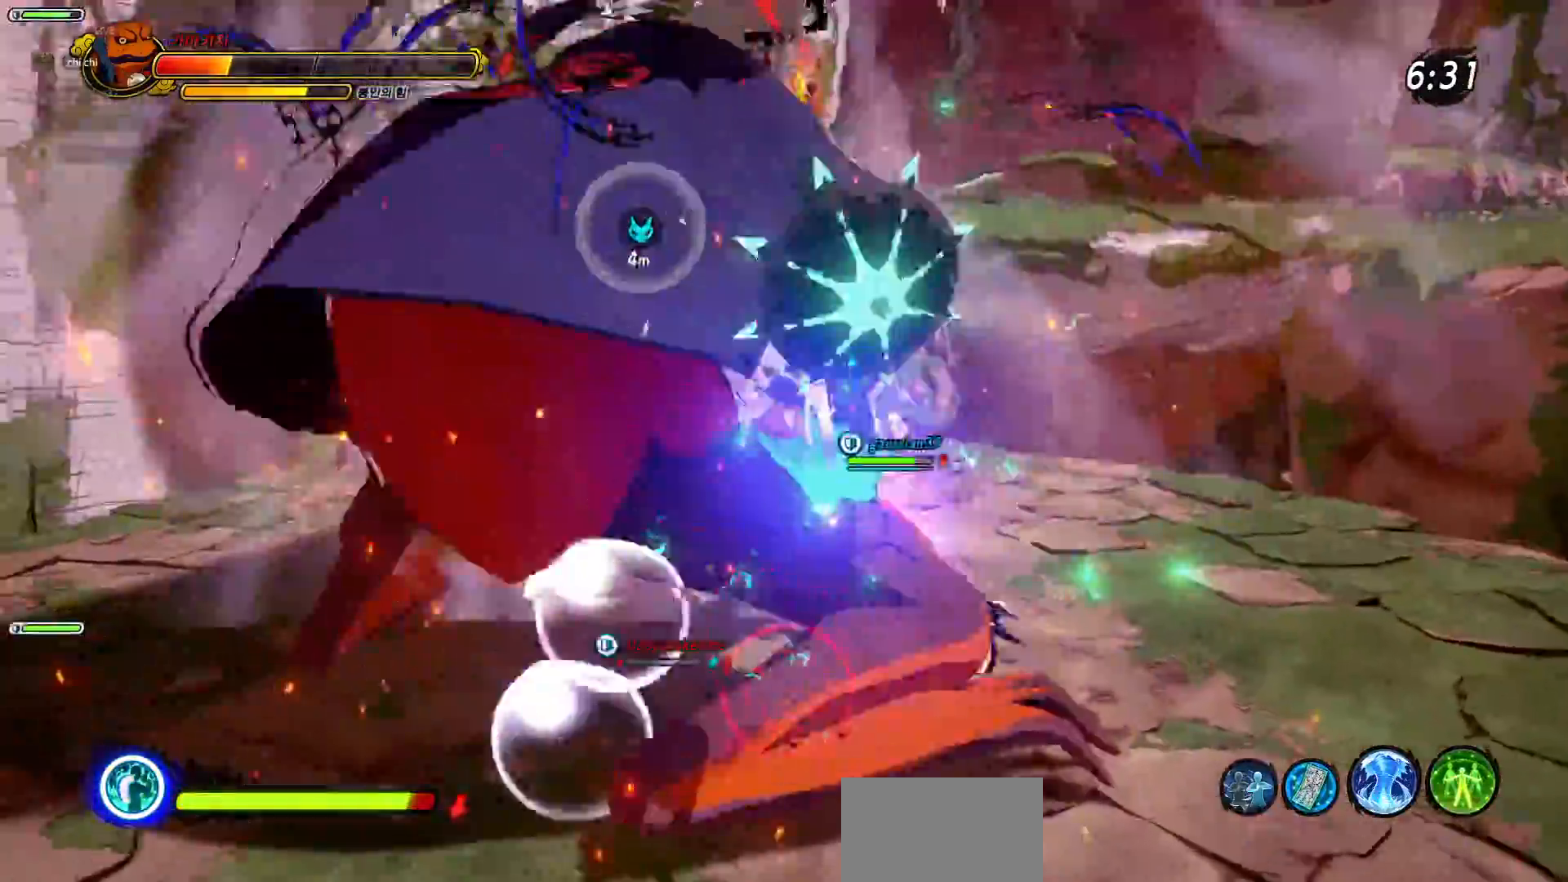
{"dt_ms": 500, "buttons": ["SQUARE", "TRIANGLE", "R2"], "left_stick": "up", "right_stick": "center", "events": [[17, "R2", "up"], [33, "SQUARE", "up"], [33, "TRIANGLE", "up"], [67, "R2", "down"], [83, "TRIANGLE", "down"], [83, "right_stick", "up-left"], [100, "R3", "down"], [100, "SQUARE", "down"], [117, "CROSS", "down"], [167, "CROSS", "up"], [167, "R3", "up"], [183, "TRIANGLE", "up"], [183, "right_stick", "center"], [200, "R2", "up"], [200, "SQUARE", "up"], [250, "R2", "down"], [267, "SQUARE", "down"], [267, "TRIANGLE", "down"], [283, "CROSS", "down"], [350, "CROSS", "up"], [367, "R2", "up"], [367, "SQUARE", "up"], [367, "TRIANGLE", "up"], [400, "R2", "down"], [417, "TRIANGLE", "down"], [433, "CROSS", "down"], [433, "SQUARE", "down"], [483, "CROSS", "up"]]}
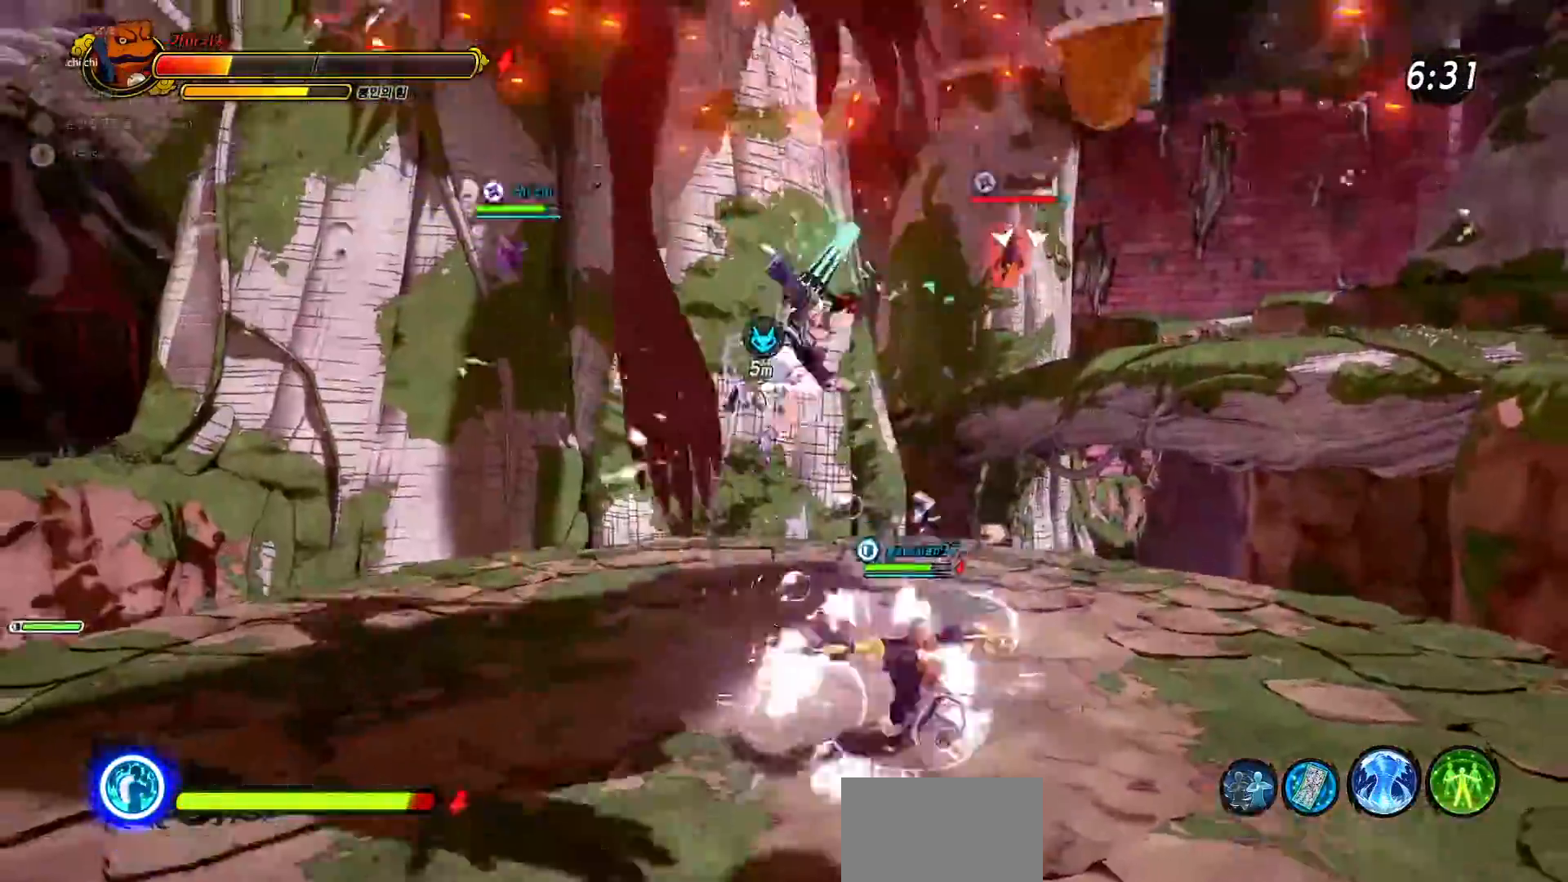
{"dt_ms": 500, "buttons": ["CROSS", "SQUARE", "TRIANGLE", "R2", "R3"], "left_stick": "up-left", "right_stick": "center", "events": [[33, "R2", "up"], [33, "SQUARE", "up"], [33, "TRIANGLE", "up"], [83, "R2", "down"], [83, "right_stick", "up"], [100, "SQUARE", "down"], [100, "TRIANGLE", "down"], [117, "CROSS", "down"], [183, "CROSS", "up"], [183, "R2", "up"], [200, "TRIANGLE", "up"], [217, "SQUARE", "up"], [217, "right_stick", "center"], [233, "left_stick", "up-left"], [267, "R2", "down"], [267, "TRIANGLE", "down"], [283, "R3", "down"], [300, "SQUARE", "down"], [367, "R3", "up"], [367, "SQUARE", "up"], [367, "TRIANGLE", "up"], [383, "R2", "up"], [417, "R2", "down"], [417, "TRIANGLE", "down"], [450, "R3", "down"], [450, "SQUARE", "down"], [467, "CROSS", "down"]]}
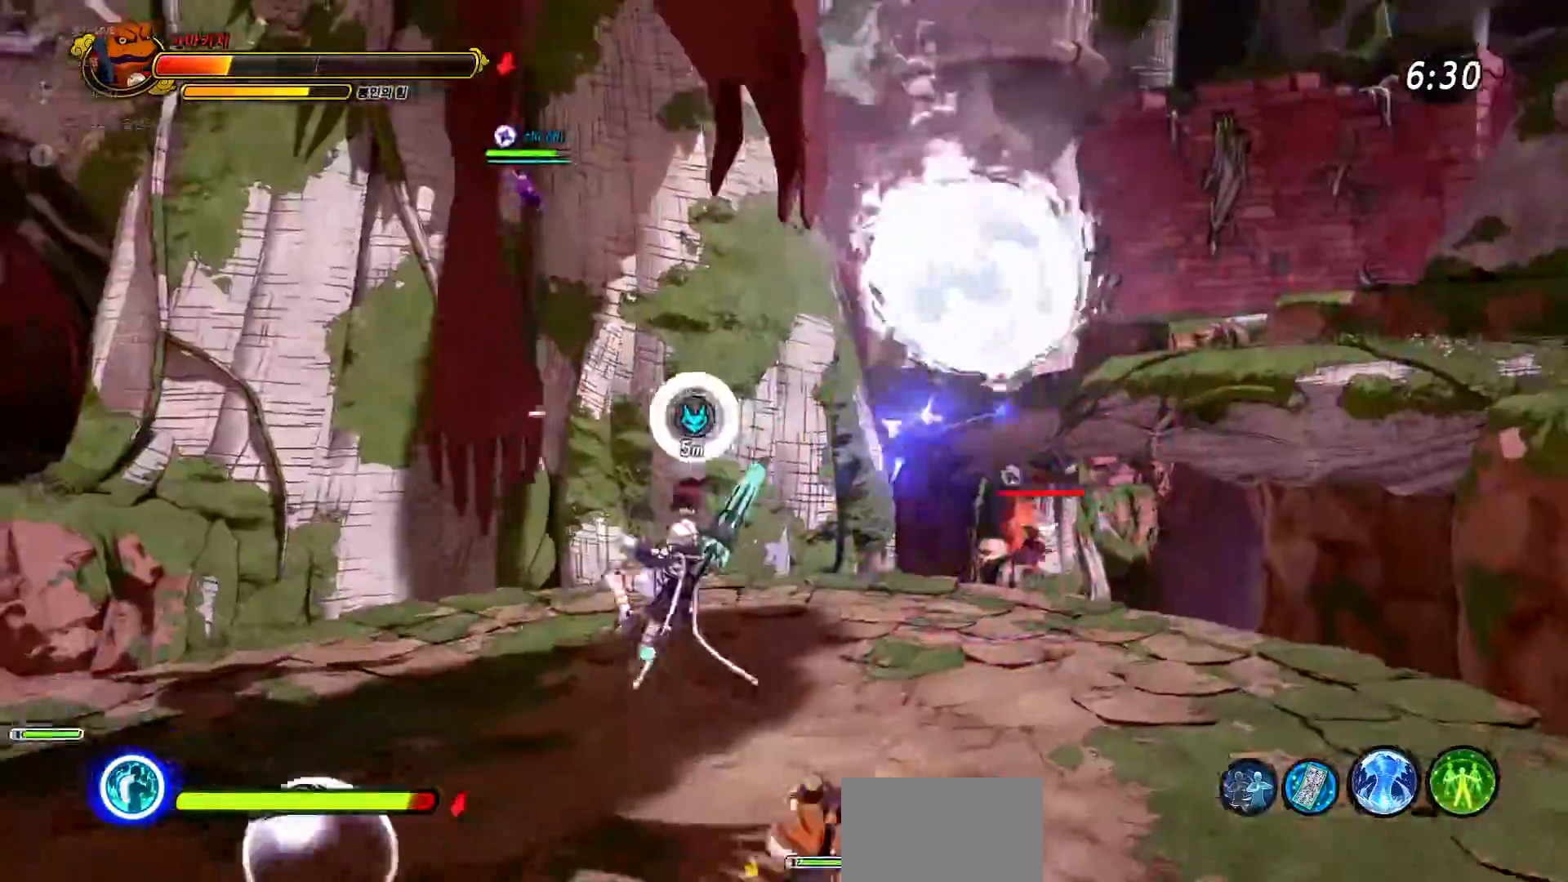
{"dt_ms": 500, "buttons": ["SQUARE", "TRIANGLE", "R2"], "left_stick": "up", "right_stick": "center"}
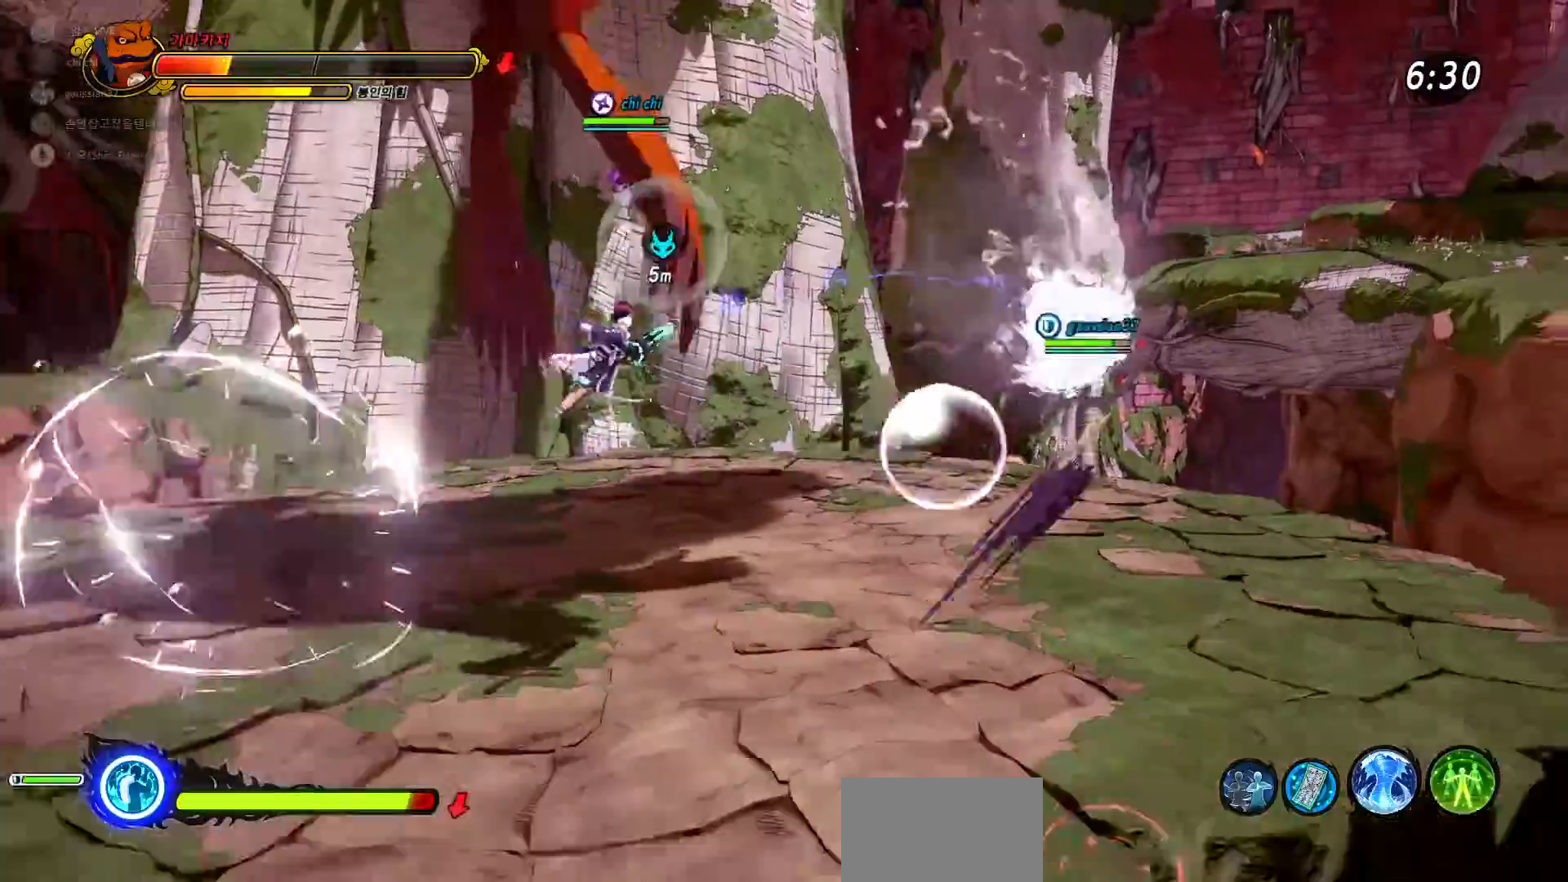
{"dt_ms": 500, "buttons": ["SQUARE", "R3"], "left_stick": "up-right", "right_stick": "right", "events": [[17, "R3", "down"], [67, "R2", "up"], [67, "R3", "up"], [67, "SQUARE", "up"], [67, "TRIANGLE", "up"], [83, "left_stick", "left"], [117, "right_stick", "up-left"], [133, "R2", "down"], [183, "left_stick", "center"], [267, "CROSS", "down"], [267, "R3", "down"], [267, "SQUARE", "down"], [283, "R2", "up"], [283, "left_stick", "up-left"], [333, "TRIANGLE", "down"], [333, "right_stick", "center"], [350, "R2", "down"], [367, "R3", "up"], [383, "CROSS", "up"], [383, "SQUARE", "up"], [433, "R2", "up"], [450, "TRIANGLE", "up"], [467, "R3", "down"], [467, "SQUARE", "down"], [467, "left_stick", "up-right"], [500, "right_stick", "right"]]}
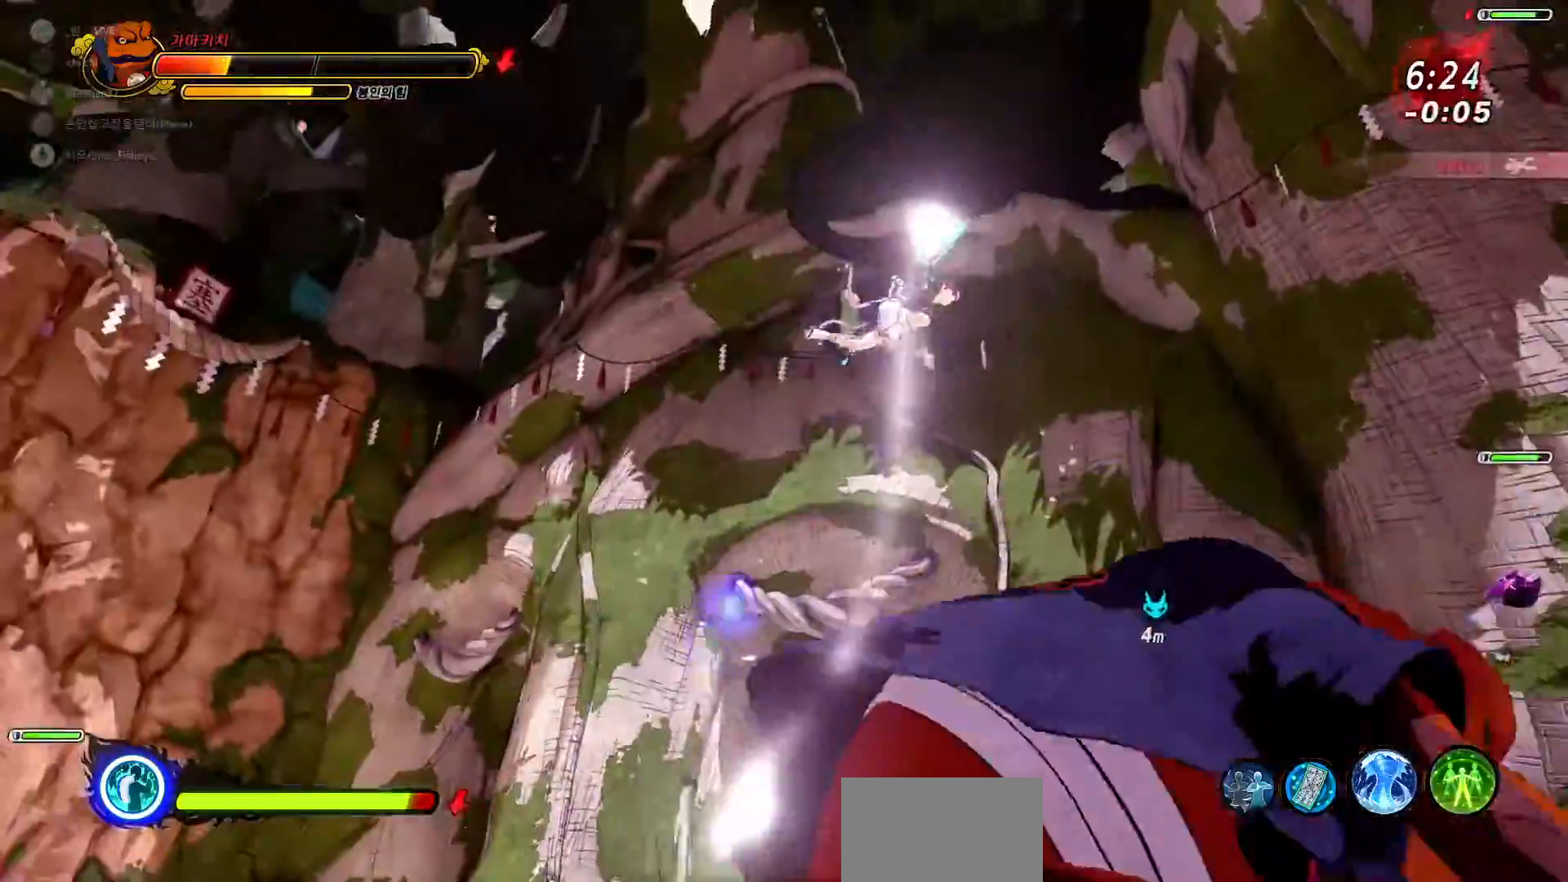
{"dt_ms": 500, "buttons": ["R3"], "left_stick": "down", "right_stick": "down", "events": [[33, "left_stick", "up"], [67, "R3", "up"], [67, "SQUARE", "up"], [83, "TRIANGLE", "down"], [100, "right_stick", "center"], [117, "R2", "down"], [133, "left_stick", "center"], [150, "SQUARE", "down"], [200, "SQUARE", "up"], [217, "right_stick", "down"], [233, "R2", "up"], [233, "R3", "down"], [233, "TRIANGLE", "up"], [233, "left_stick", "up-left"], [317, "R3", "up"], [367, "left_stick", "center"], [367, "right_stick", "center"], [483, "left_stick", "down"], [483, "right_stick", "down"], [500, "R3", "down"]]}
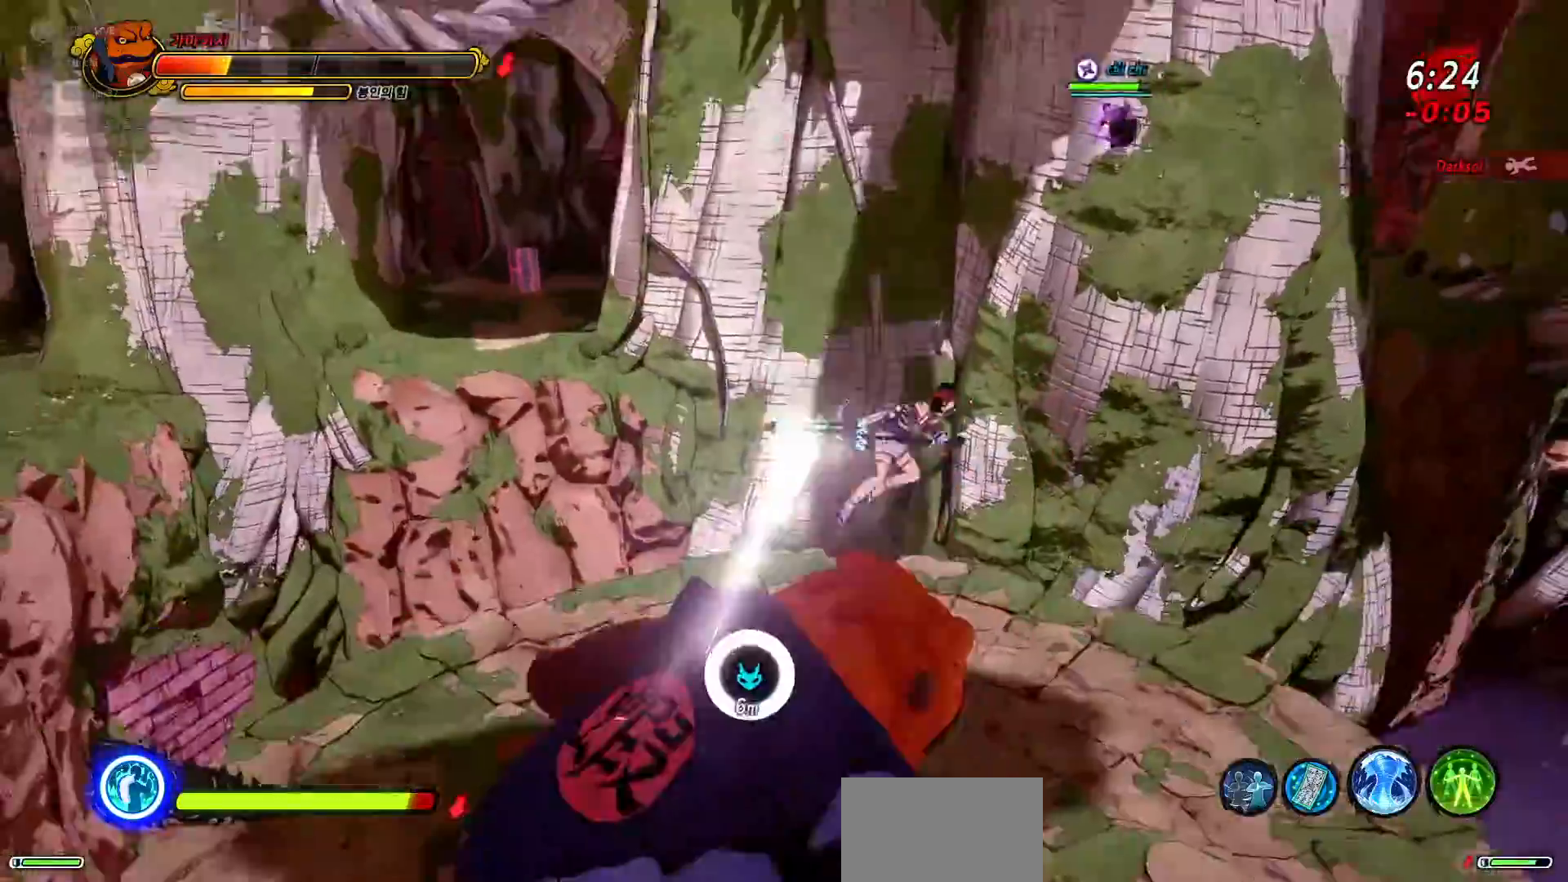
{"dt_ms": 500, "buttons": [], "left_stick": "down-left", "right_stick": "left", "events": [[50, "L3", "down"], [117, "L3", "up"], [117, "R3", "up"], [117, "left_stick", "down-left"], [167, "TRIANGLE", "down"], [167, "right_stick", "center"], [183, "R3", "down"], [183, "SQUARE", "down"], [300, "TRIANGLE", "up"], [317, "R3", "up"], [333, "SQUARE", "up"], [417, "right_stick", "left"]]}
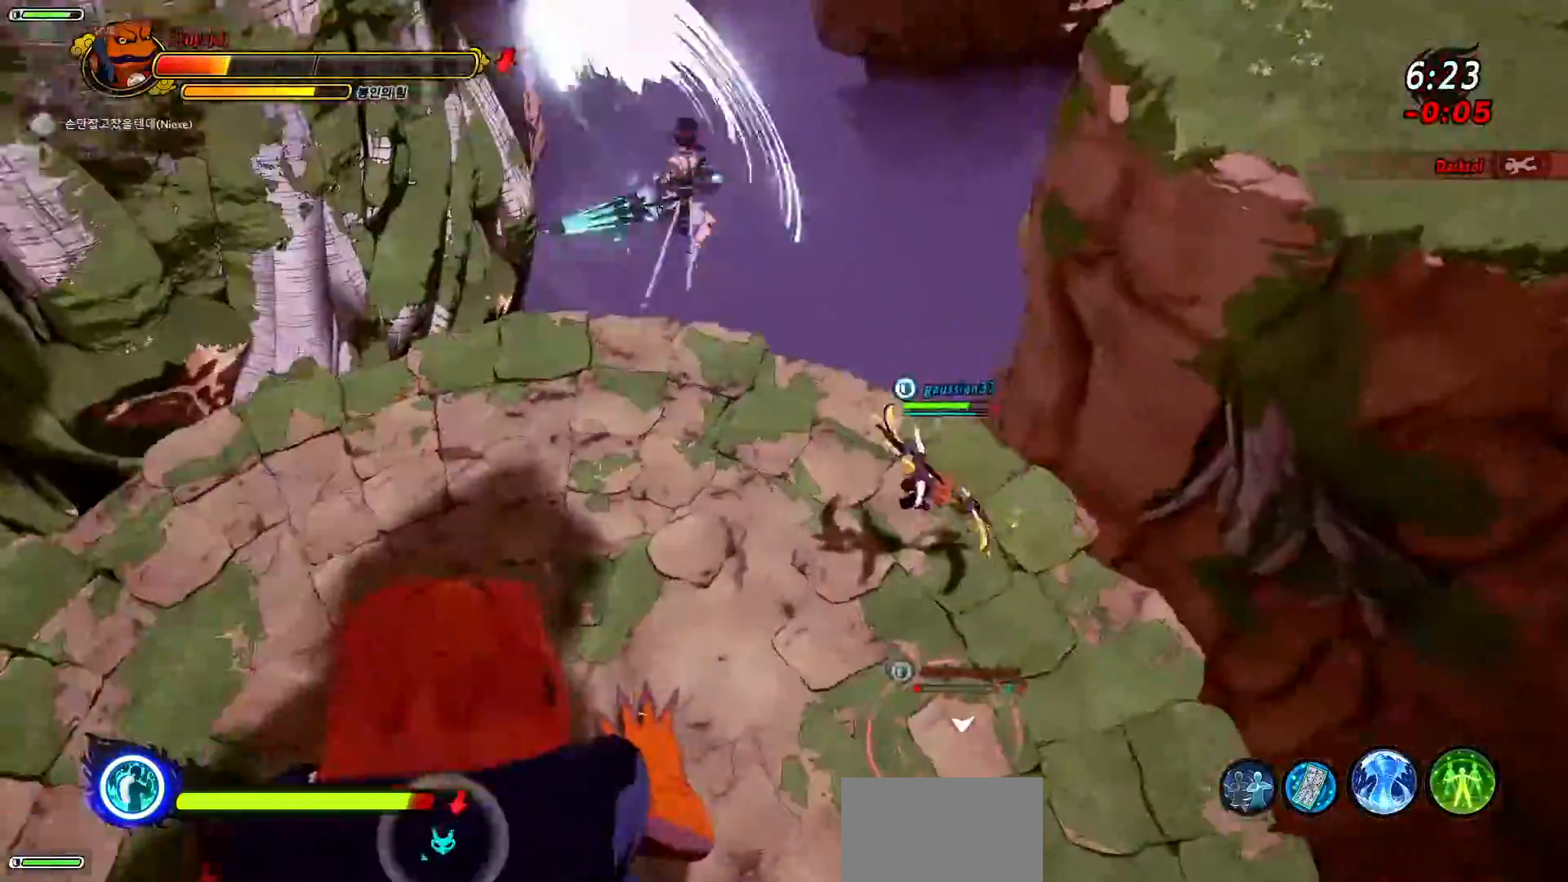
{"dt_ms": 500, "buttons": [], "left_stick": "down-left", "right_stick": "left", "events": []}
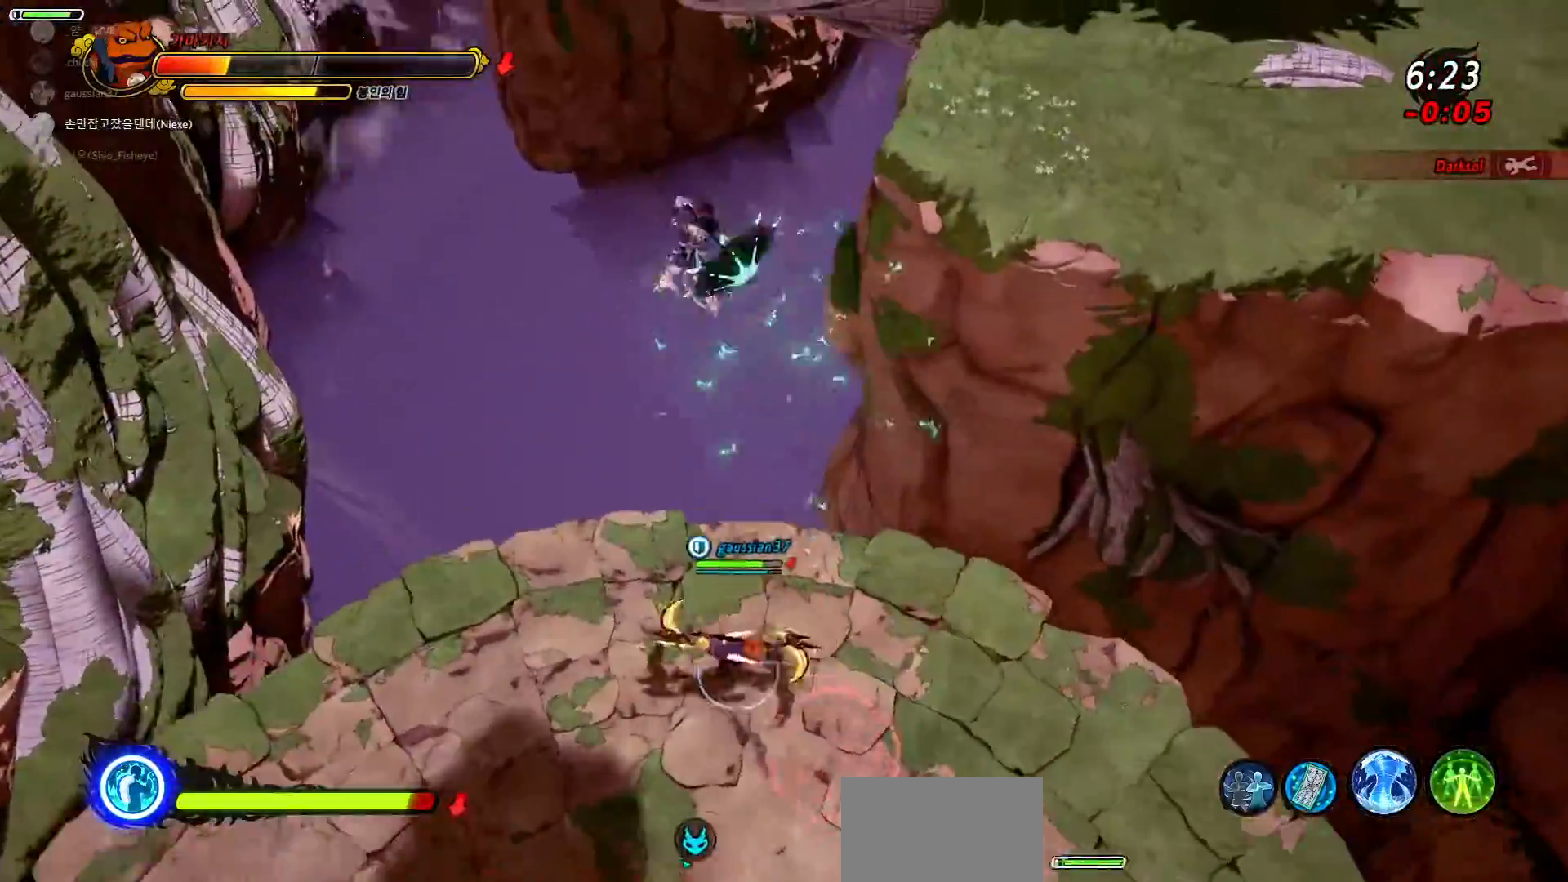
{"dt_ms": 500, "buttons": [], "left_stick": "down-left", "right_stick": "right", "events": [[100, "right_stick", "center"], [267, "right_stick", "right"]]}
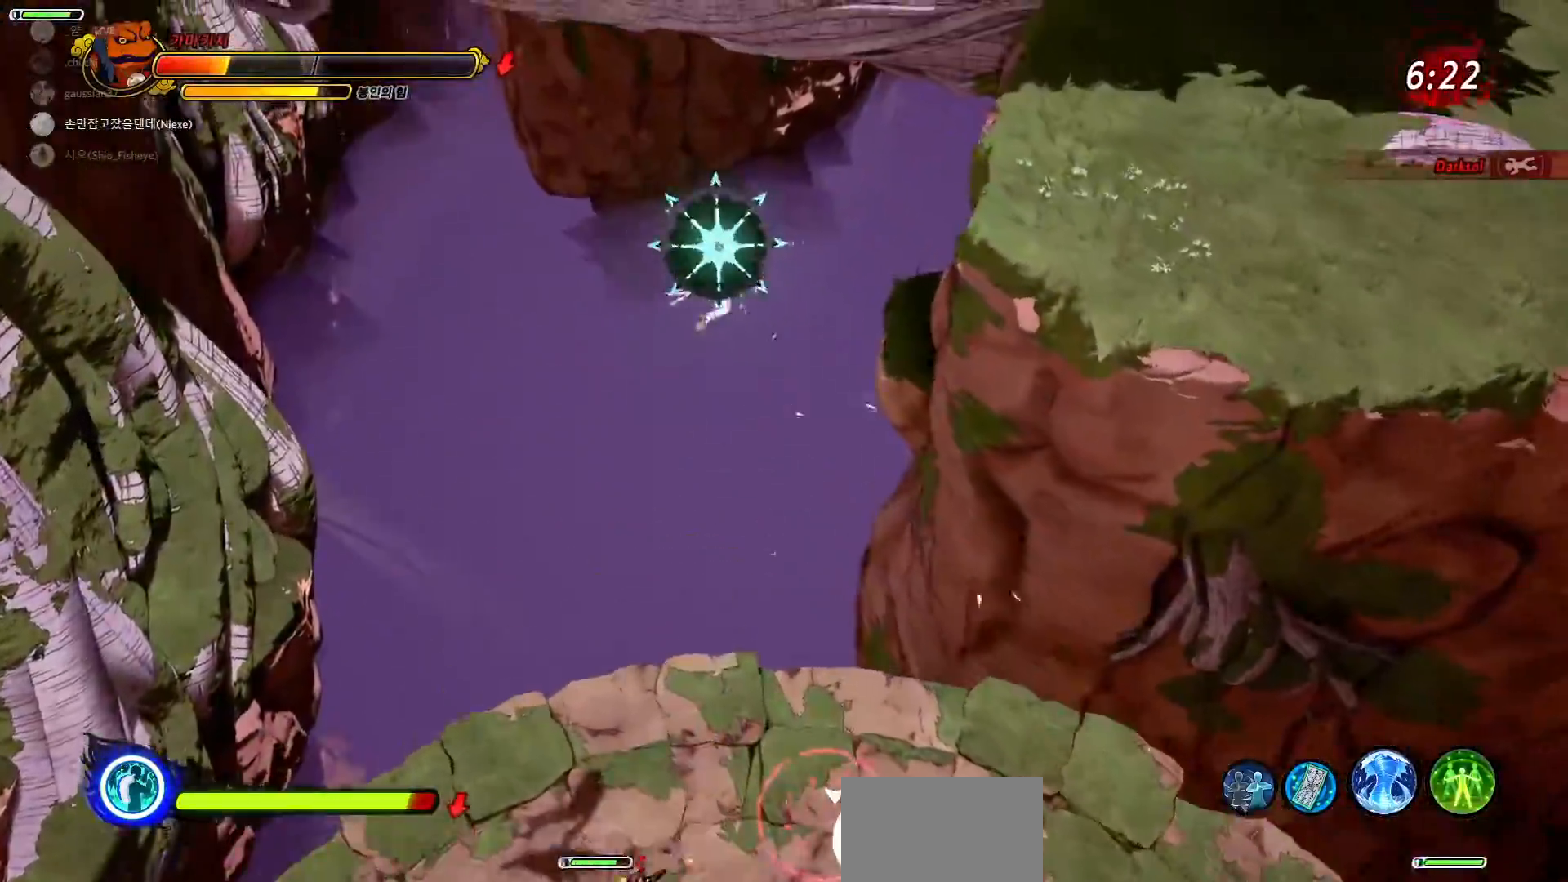
{"dt_ms": 500, "buttons": [], "left_stick": "up-right", "right_stick": "right", "events": [[17, "L3", "down"], [17, "R3", "down"], [50, "CROSS", "down"], [50, "R2", "down"], [83, "L2", "down"], [83, "left_stick", "up-right"], [250, "R3", "up"], [283, "L3", "up"], [300, "CROSS", "up"], [300, "R2", "up"], [317, "L2", "up"]]}
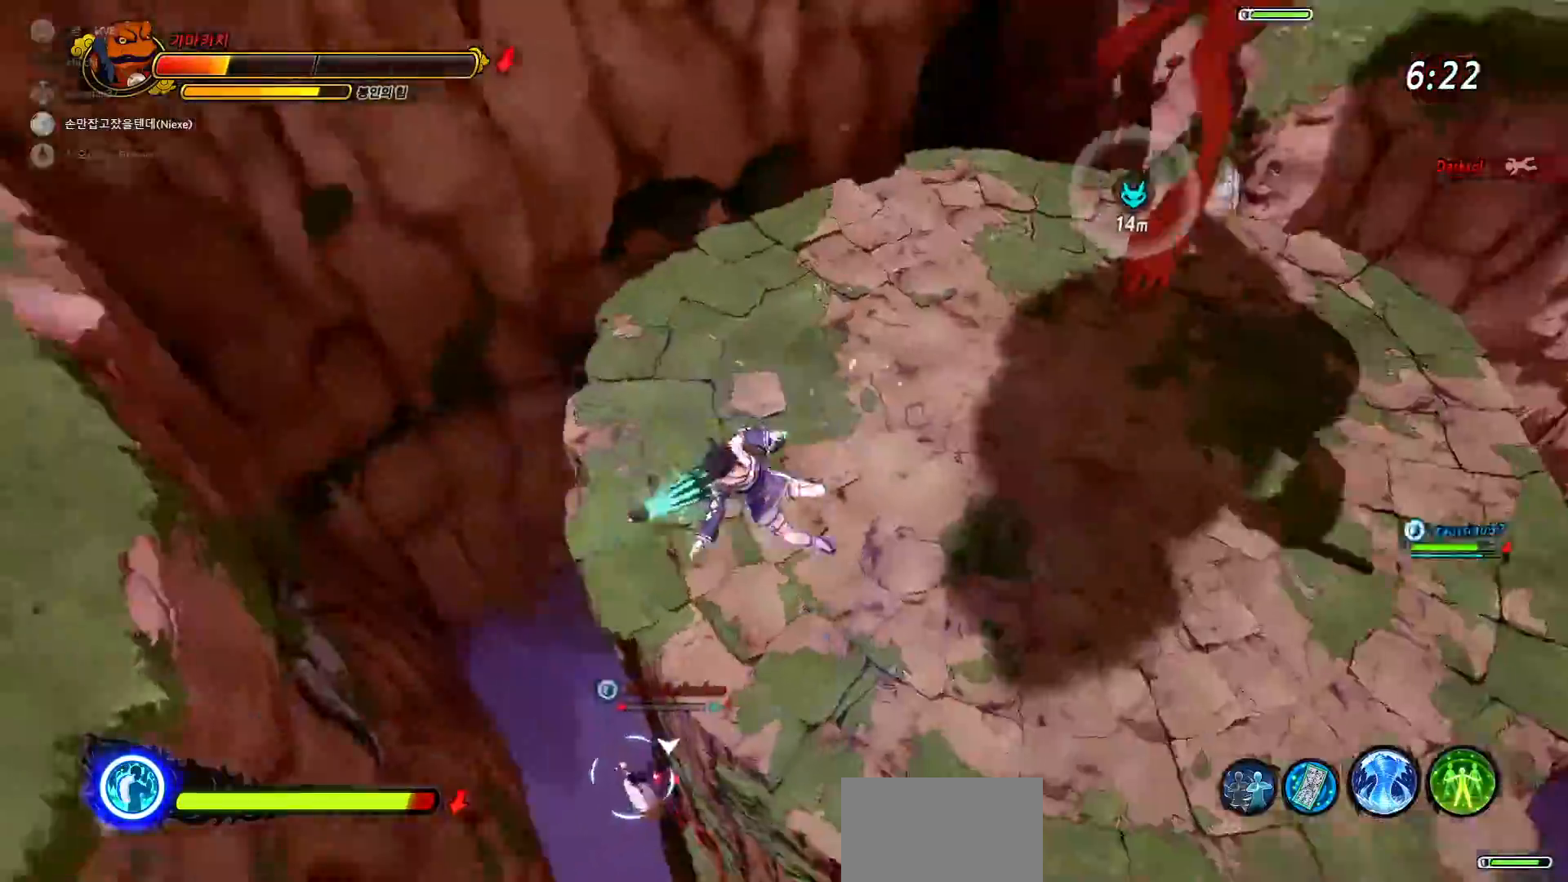
{"dt_ms": 500, "buttons": [], "left_stick": "up-left", "right_stick": "left", "events": [[150, "right_stick", "center"], [217, "left_stick", "up"], [367, "left_stick", "up-left"], [467, "right_stick", "left"]]}
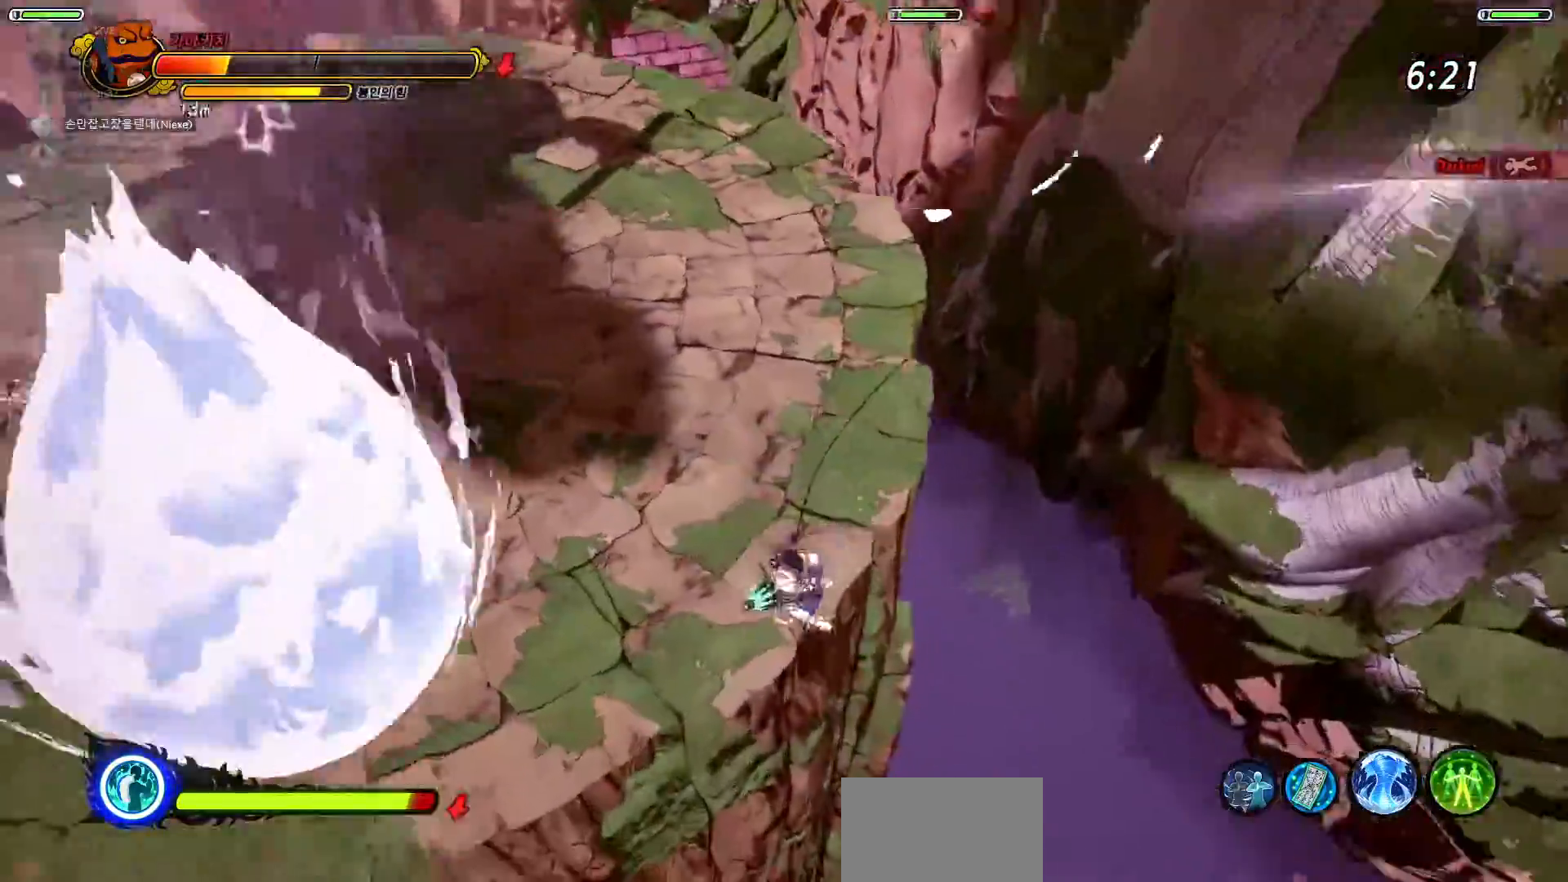
{"dt_ms": 500, "buttons": ["CROSS", "CIRCLE"], "left_stick": "up", "right_stick": "center", "events": [[150, "R2", "down"], [167, "CROSS", "down"], [167, "right_stick", "up-left"], [200, "left_stick", "up"], [283, "right_stick", "center"], [333, "CROSS", "up"], [333, "R2", "up"], [400, "CROSS", "down"], [483, "CIRCLE", "down"]]}
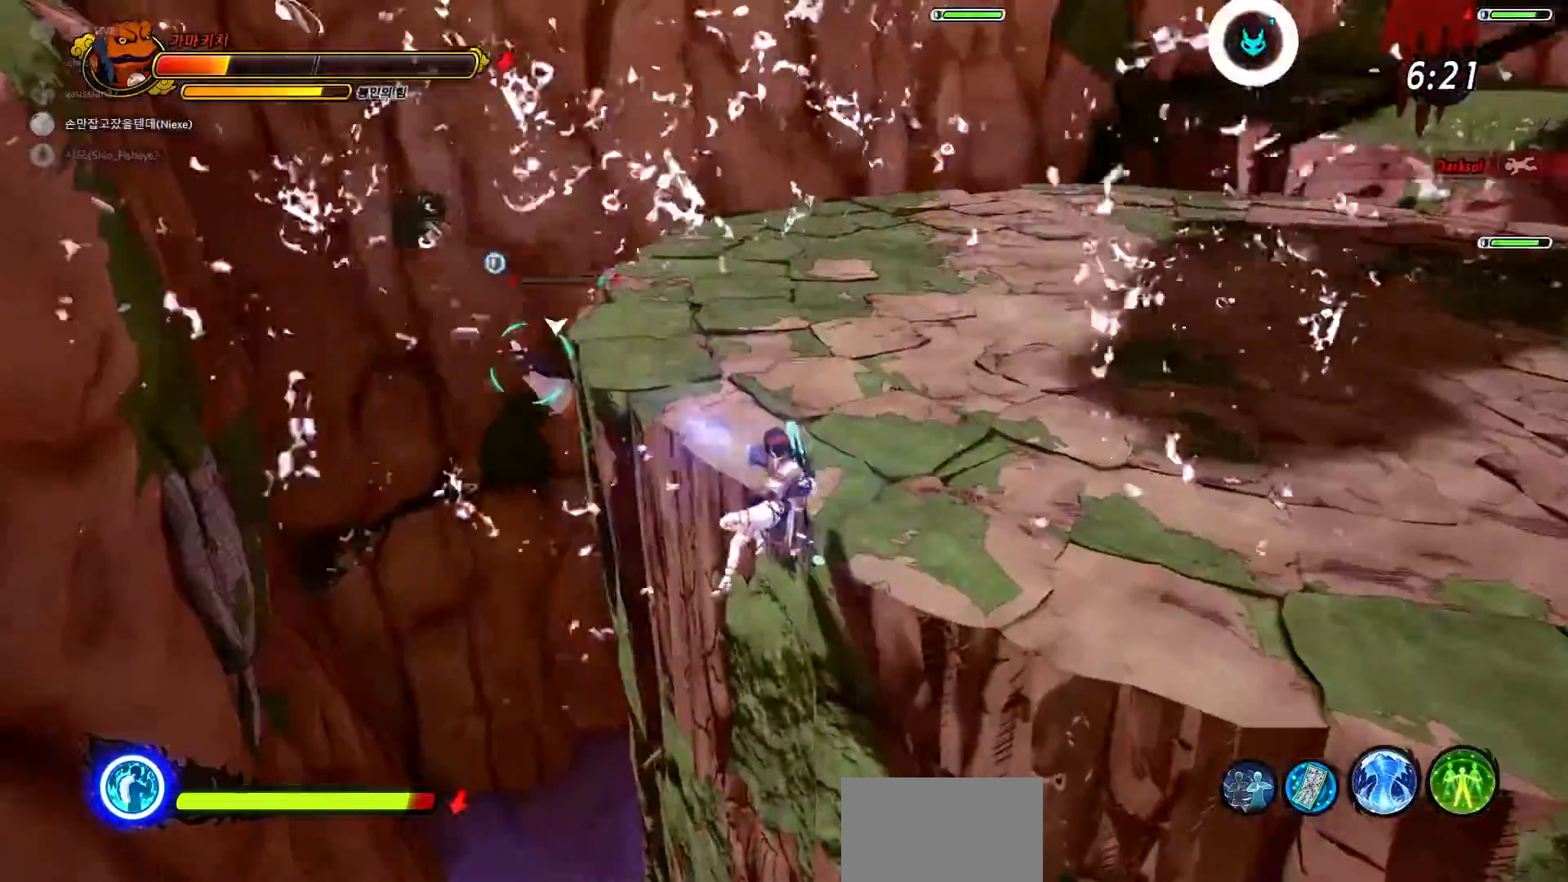
{"dt_ms": 500, "buttons": ["CROSS", "R2"], "left_stick": "up", "right_stick": "up-right", "events": [[100, "CROSS", "up"], [233, "CIRCLE", "up"], [467, "CROSS", "down"], [483, "R2", "down"], [500, "right_stick", "up-right"]]}
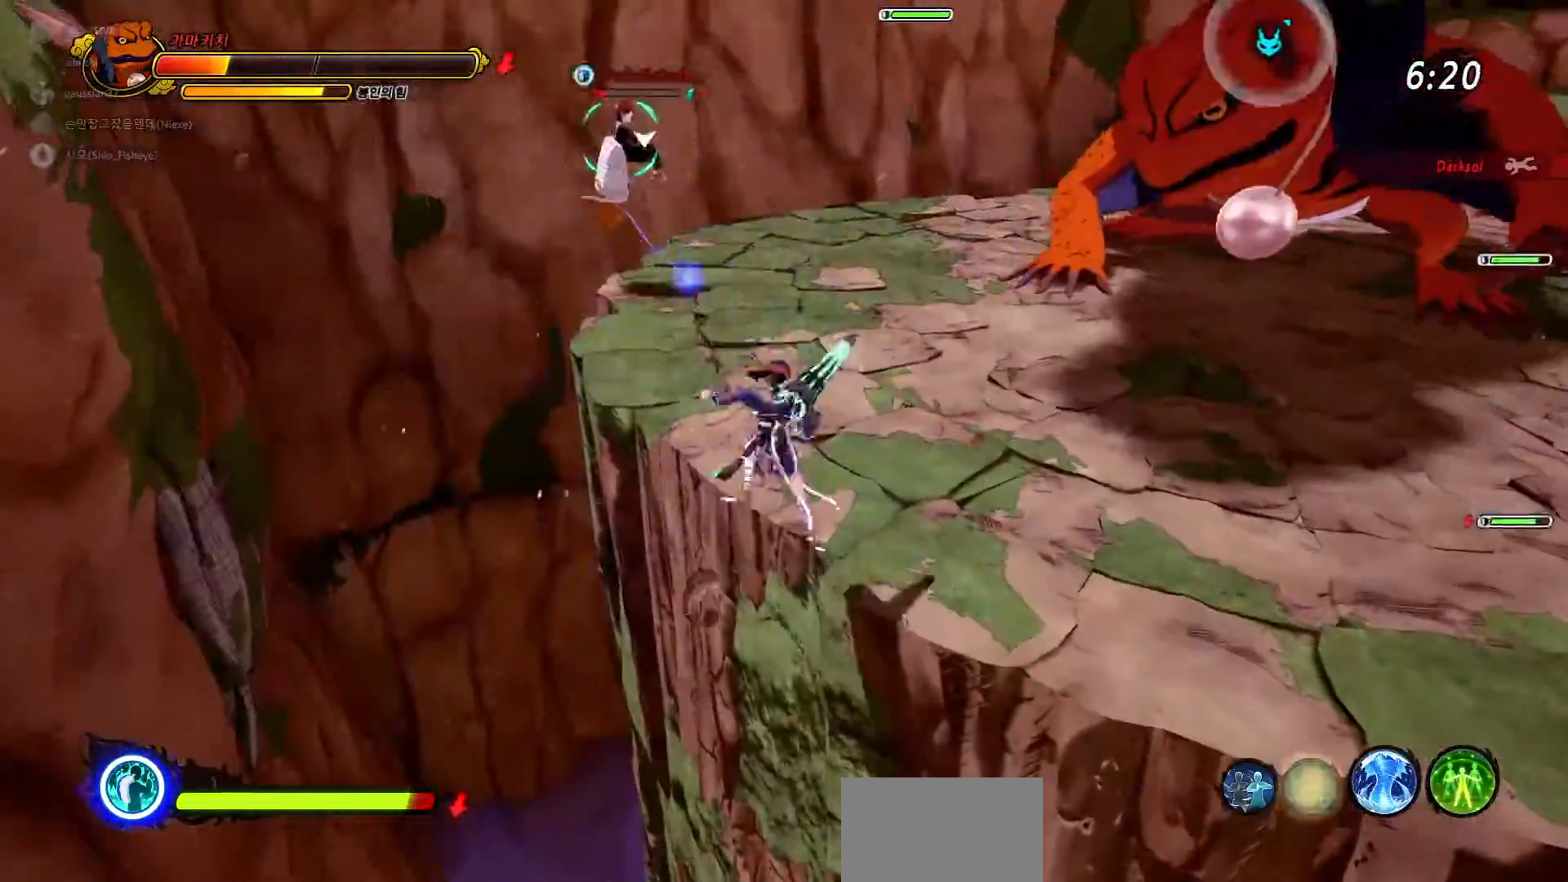
{"dt_ms": 500, "buttons": ["R3"], "left_stick": "up-left", "right_stick": "center", "events": [[67, "L2", "down"], [217, "L2", "up"], [233, "CROSS", "up"], [267, "R2", "up"], [267, "right_stick", "center"], [383, "R3", "down"], [500, "left_stick", "up-left"]]}
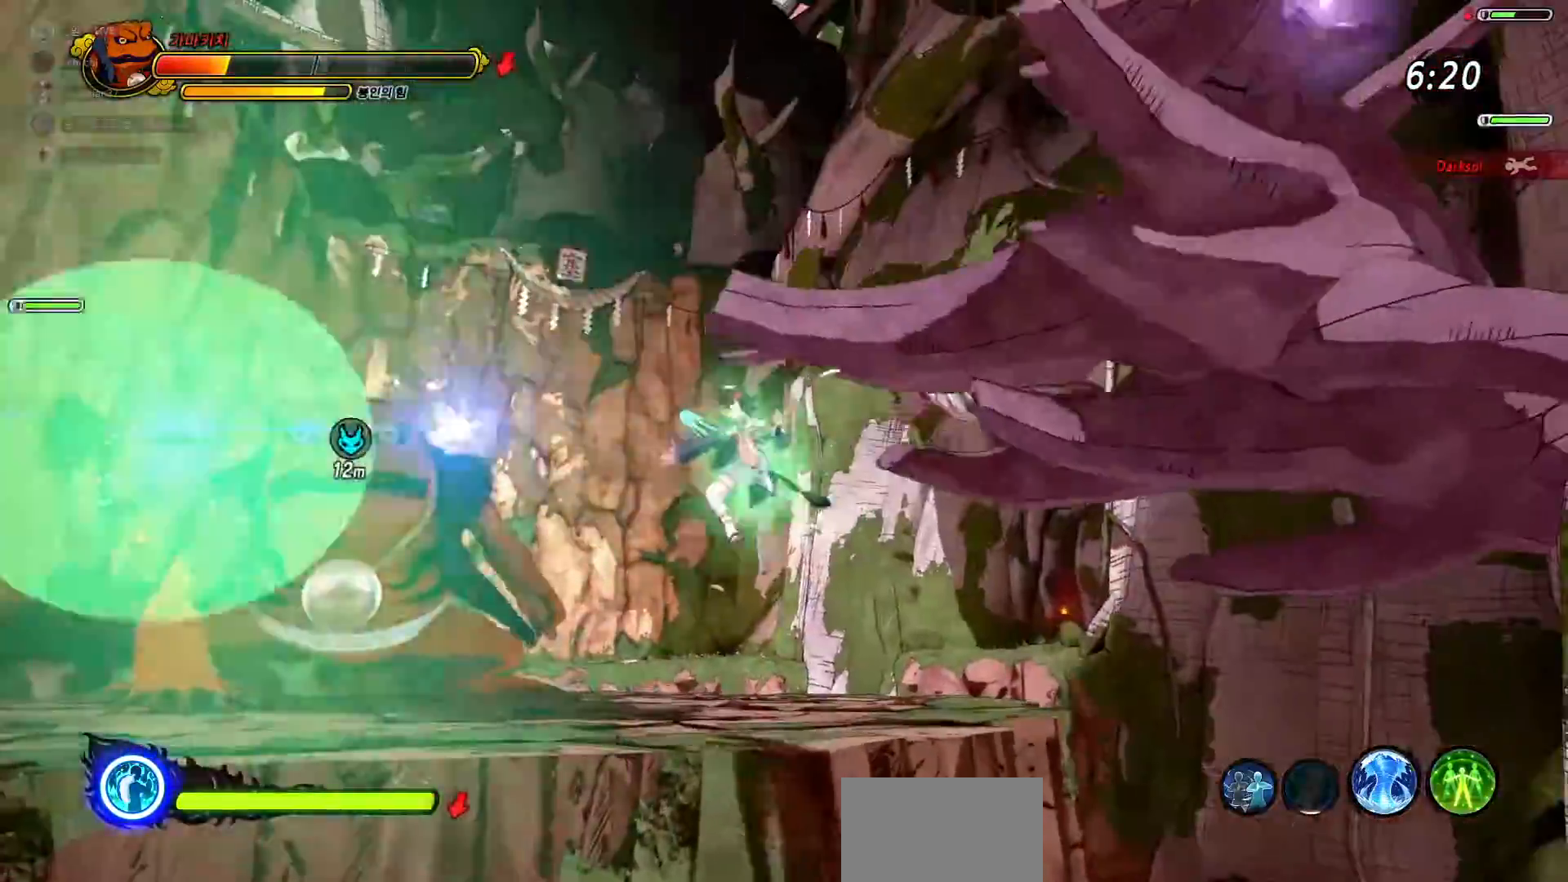
{"dt_ms": 500, "buttons": [], "left_stick": "up-left", "right_stick": "center", "events": [[250, "R3", "up"], [417, "R3", "down"], [483, "R3", "up"]]}
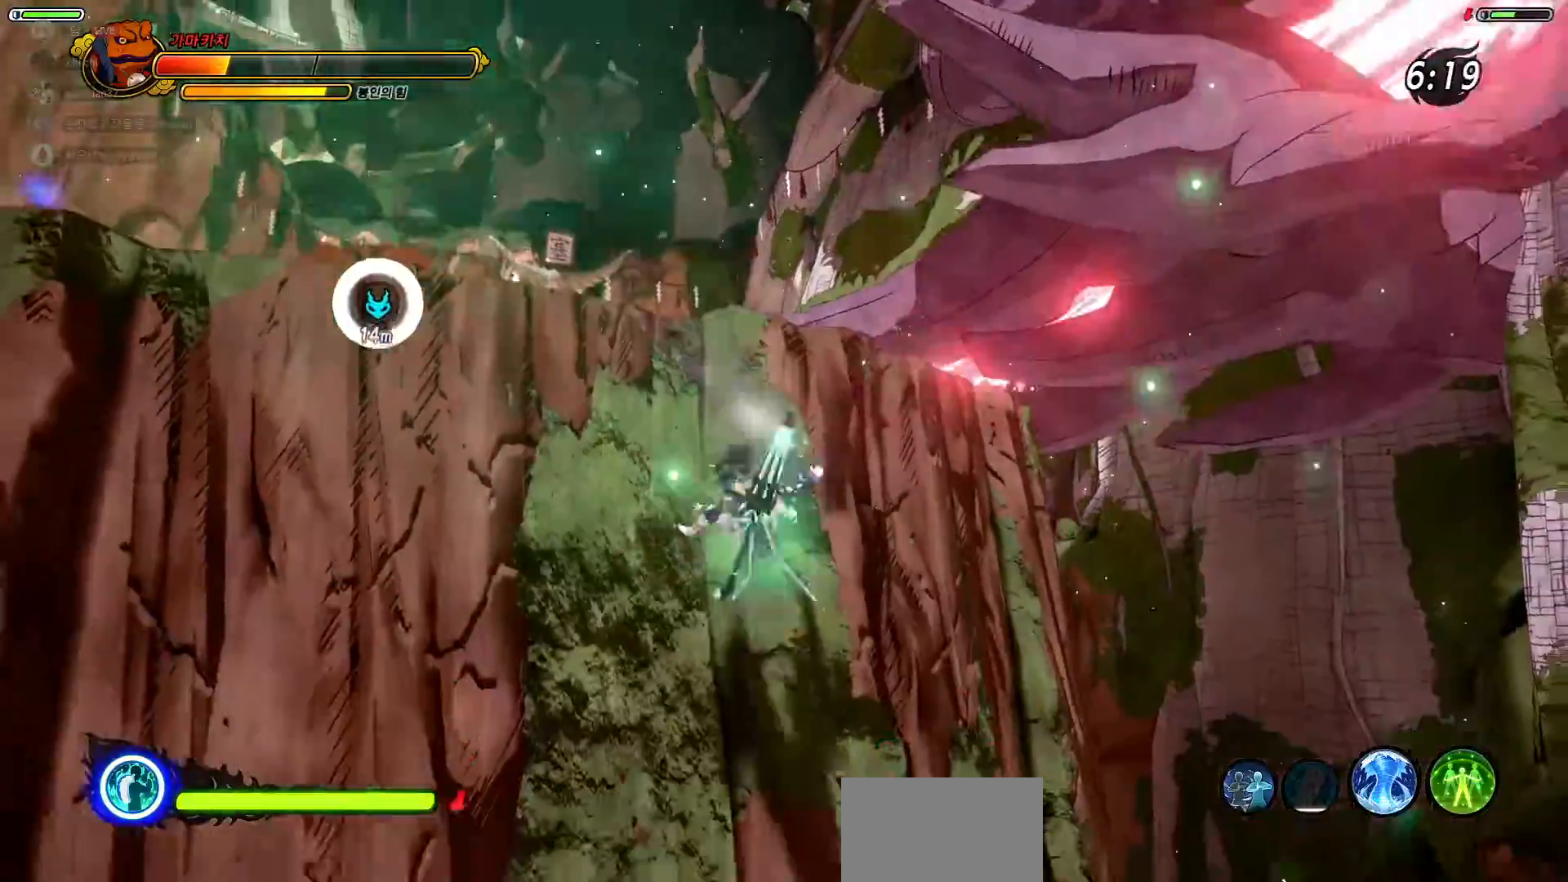
{"dt_ms": 500, "buttons": [], "left_stick": "center", "right_stick": "center", "events": [[117, "left_stick", "center"], [233, "DPAD_UP", "down"], [433, "DPAD_UP", "up"]]}
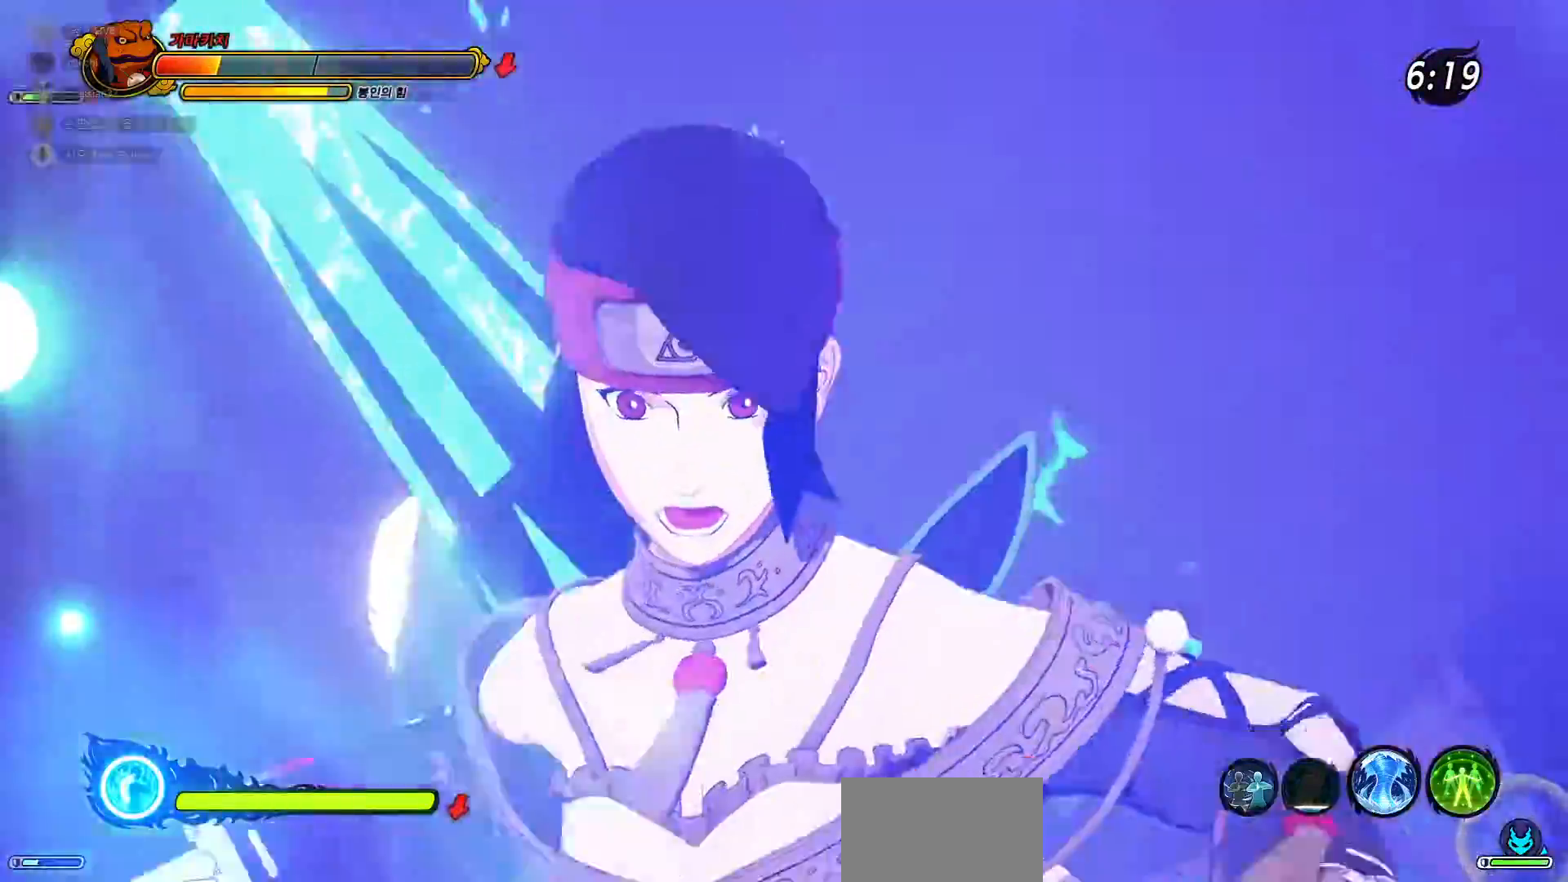
{"dt_ms": 500, "buttons": [], "left_stick": "center", "right_stick": "center", "events": []}
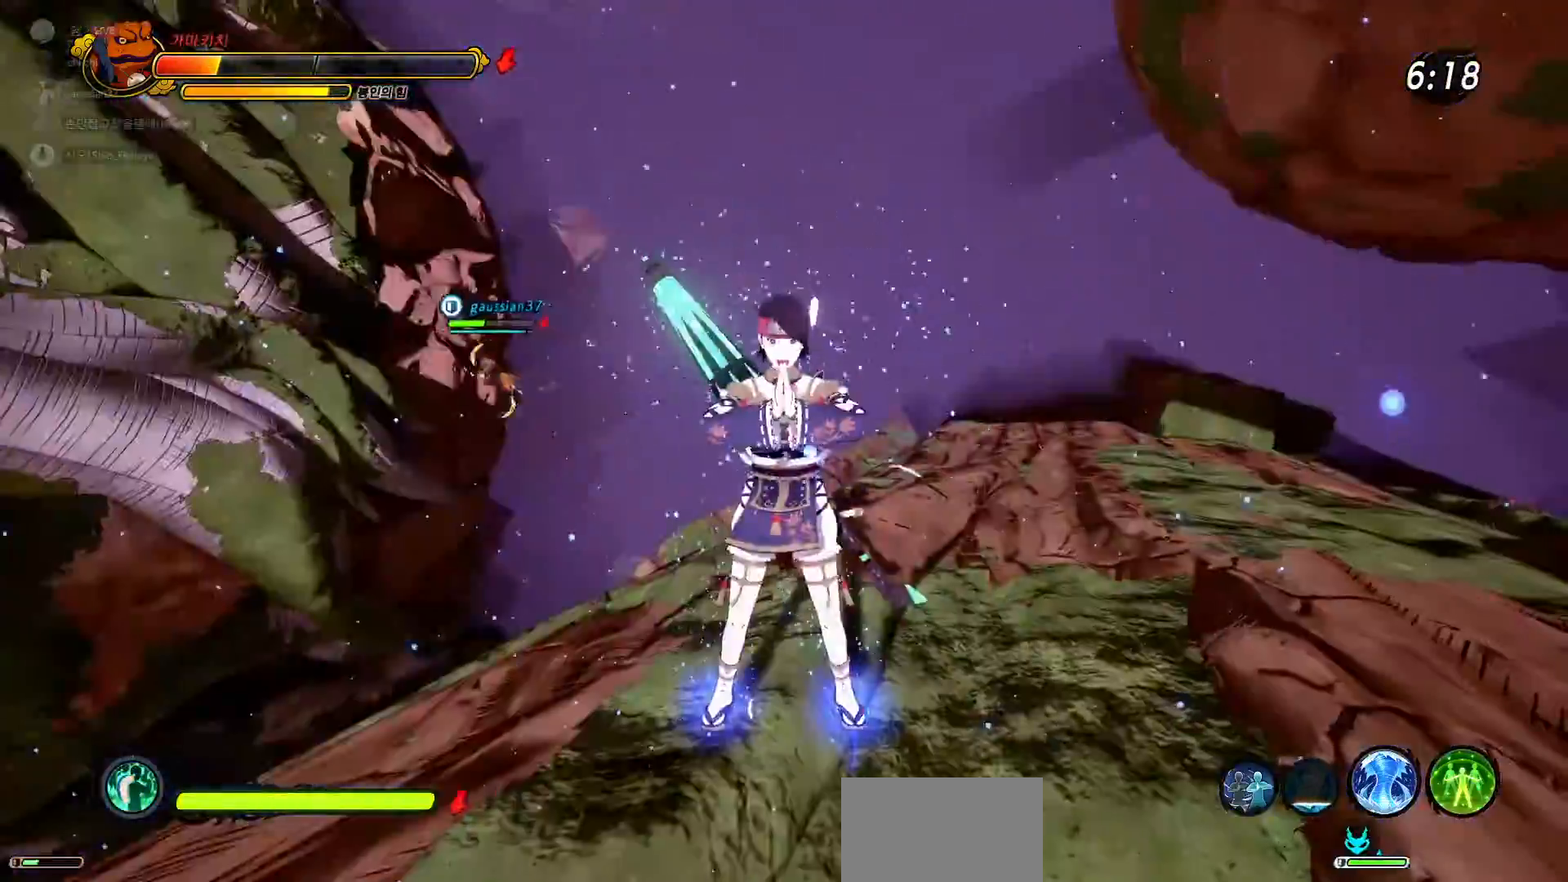
{"dt_ms": 500, "buttons": ["R3"], "left_stick": "center", "right_stick": "center", "events": [[417, "R3", "down"]]}
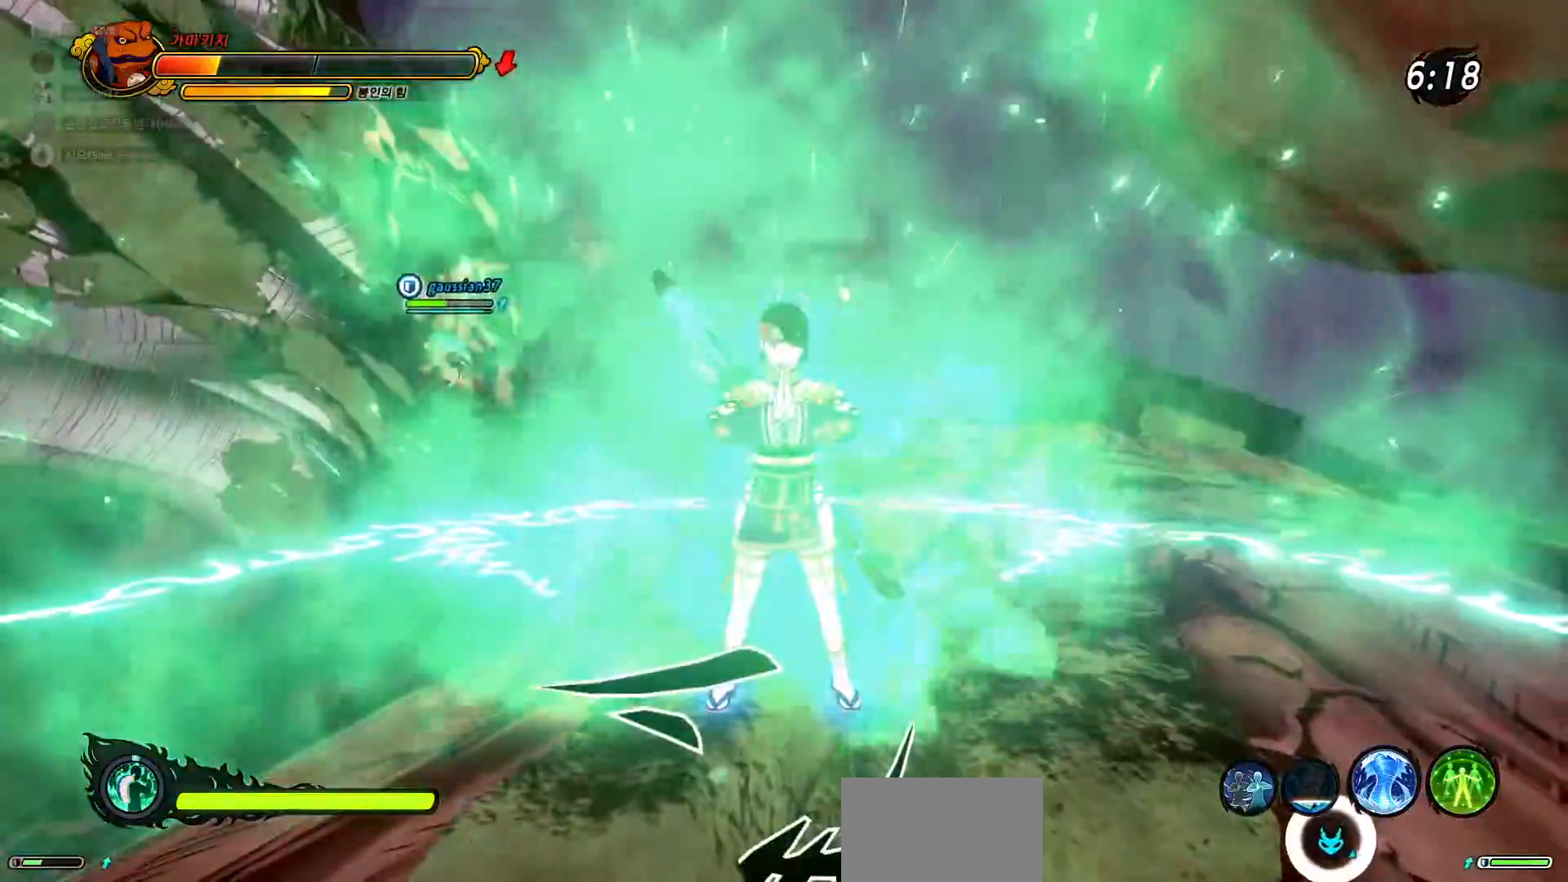
{"dt_ms": 500, "buttons": ["R3"], "left_stick": "center", "right_stick": "left", "events": [[67, "R3", "up"], [67, "right_stick", "left"], [383, "R3", "down"]]}